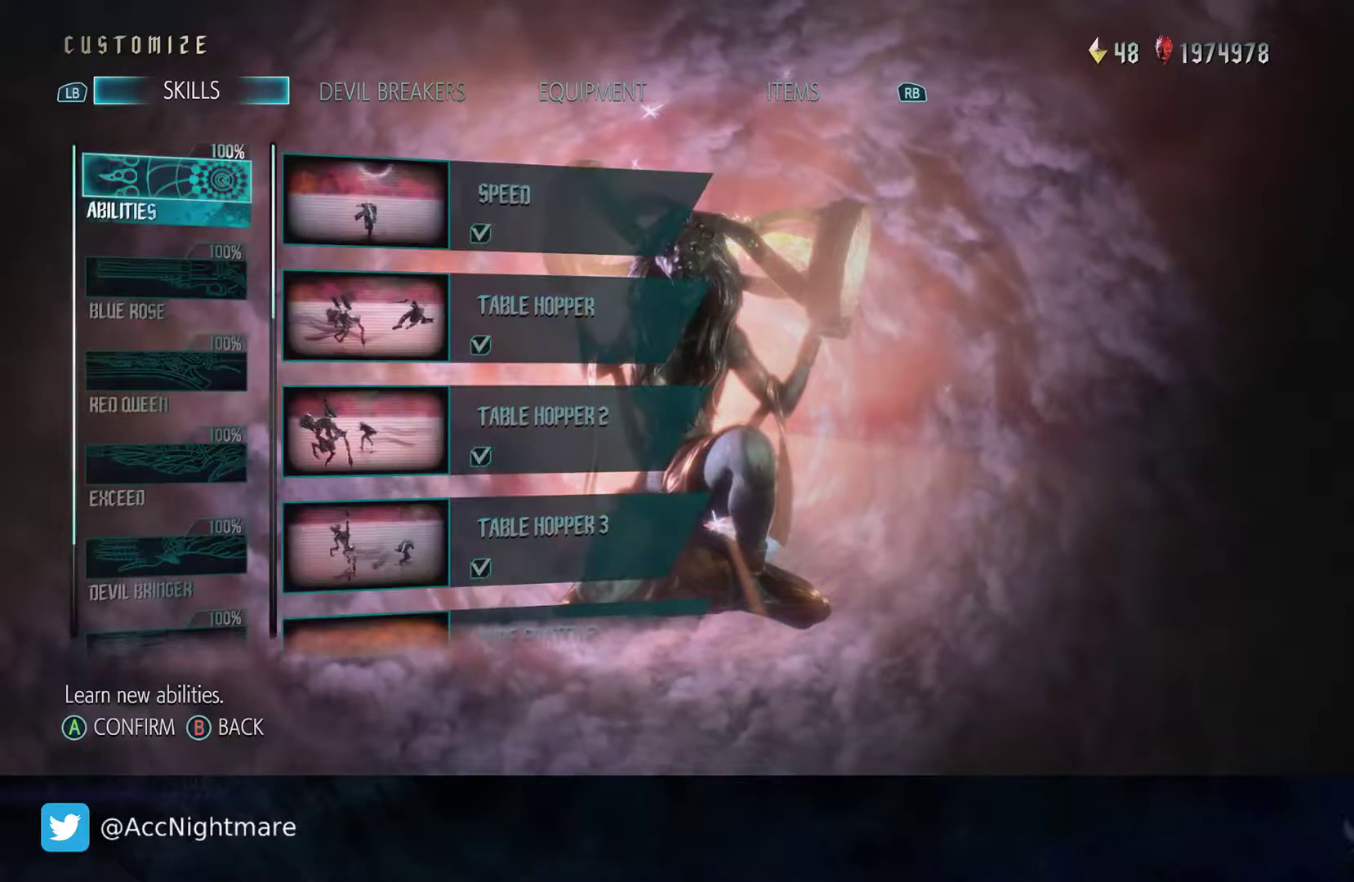
Gameplay with a controller (PlayStation layout); each line is a JSON object with the inputs held at the frame after it. "events" lists button and stick changes between this image and that frame as [ms after this image, input, new state], when the widget could be followed in between. Not read: R1.
{"buttons": [], "left_stick": "center", "right_stick": "center", "events": [[50, "R2", "down"], [200, "R2", "up"]]}
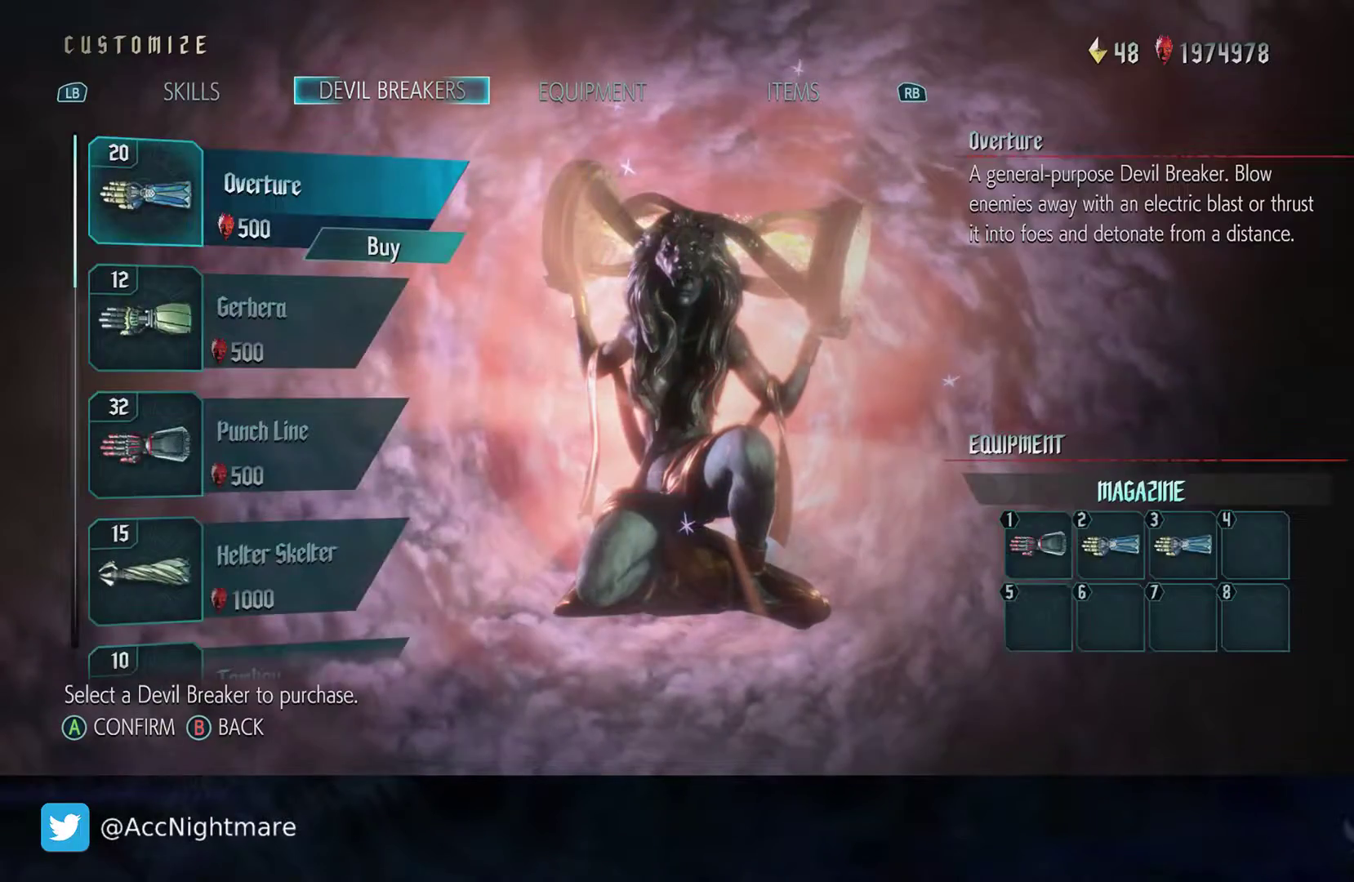
{"buttons": [], "left_stick": "center", "right_stick": "center", "events": [[283, "R2", "down"], [400, "R2", "up"]]}
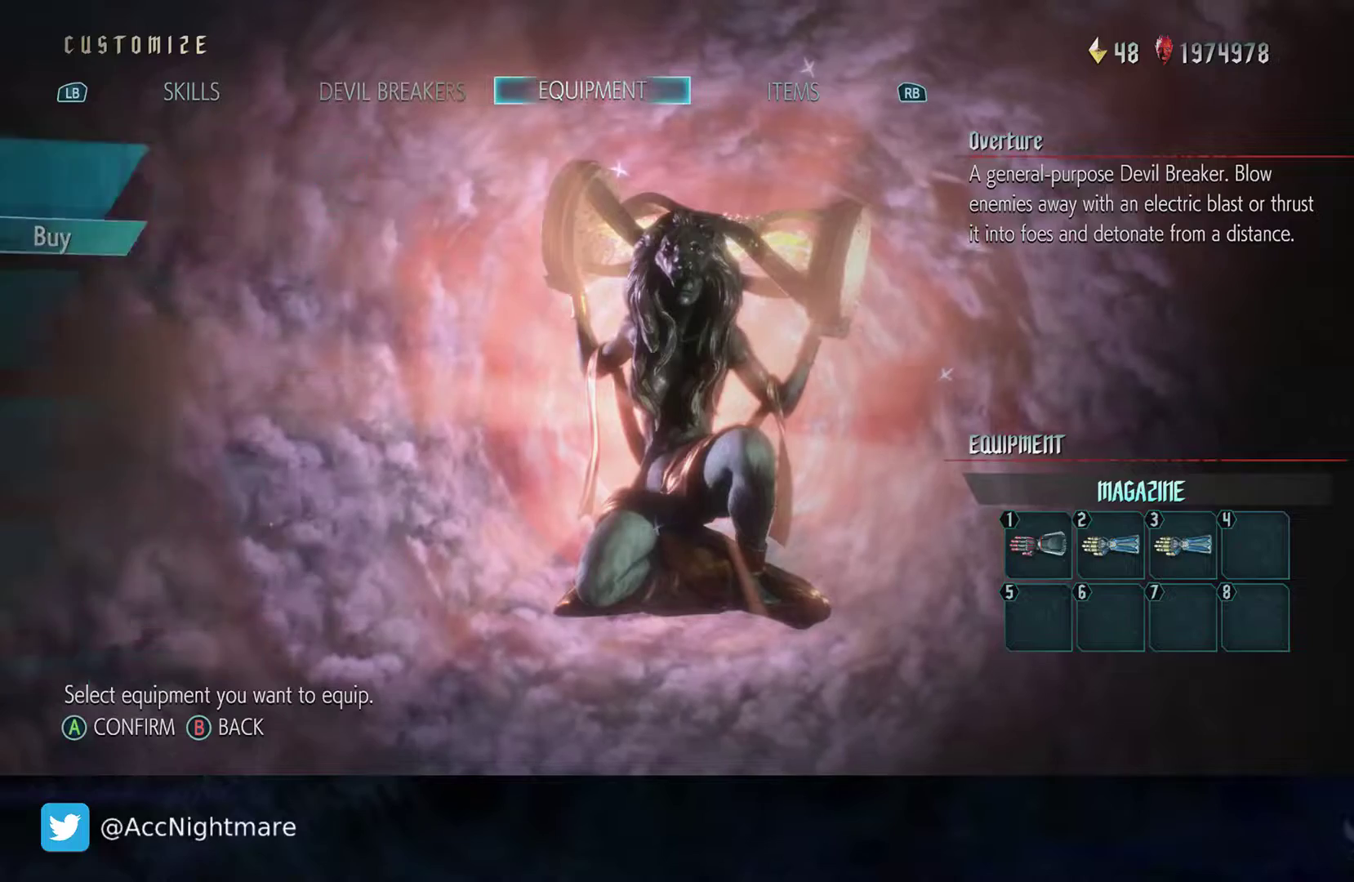
{"buttons": [], "left_stick": "center", "right_stick": "center", "events": []}
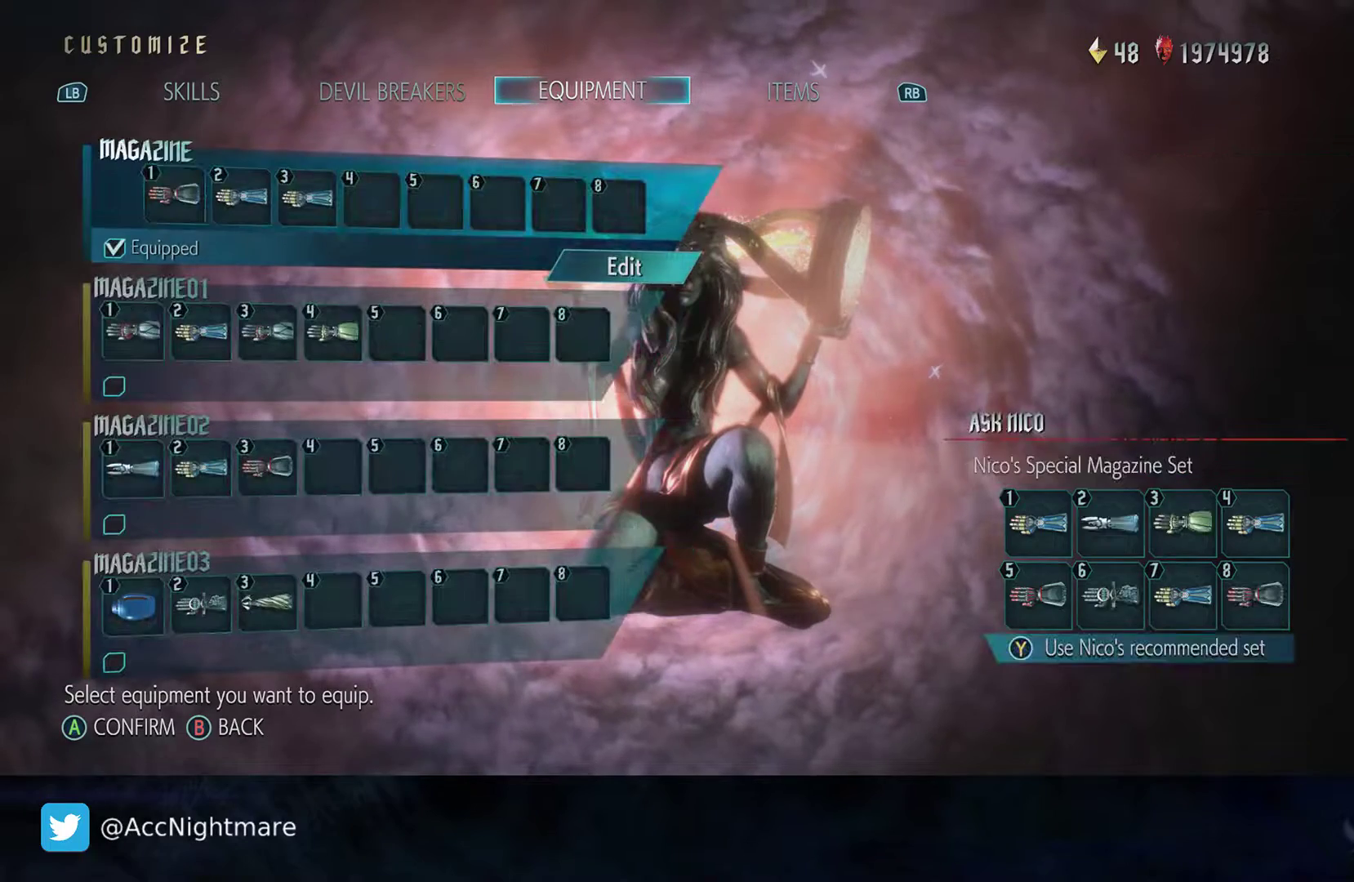
{"buttons": [], "left_stick": "center", "right_stick": "center", "events": [[317, "DPAD_UP", "down"], [383, "DPAD_UP", "up"]]}
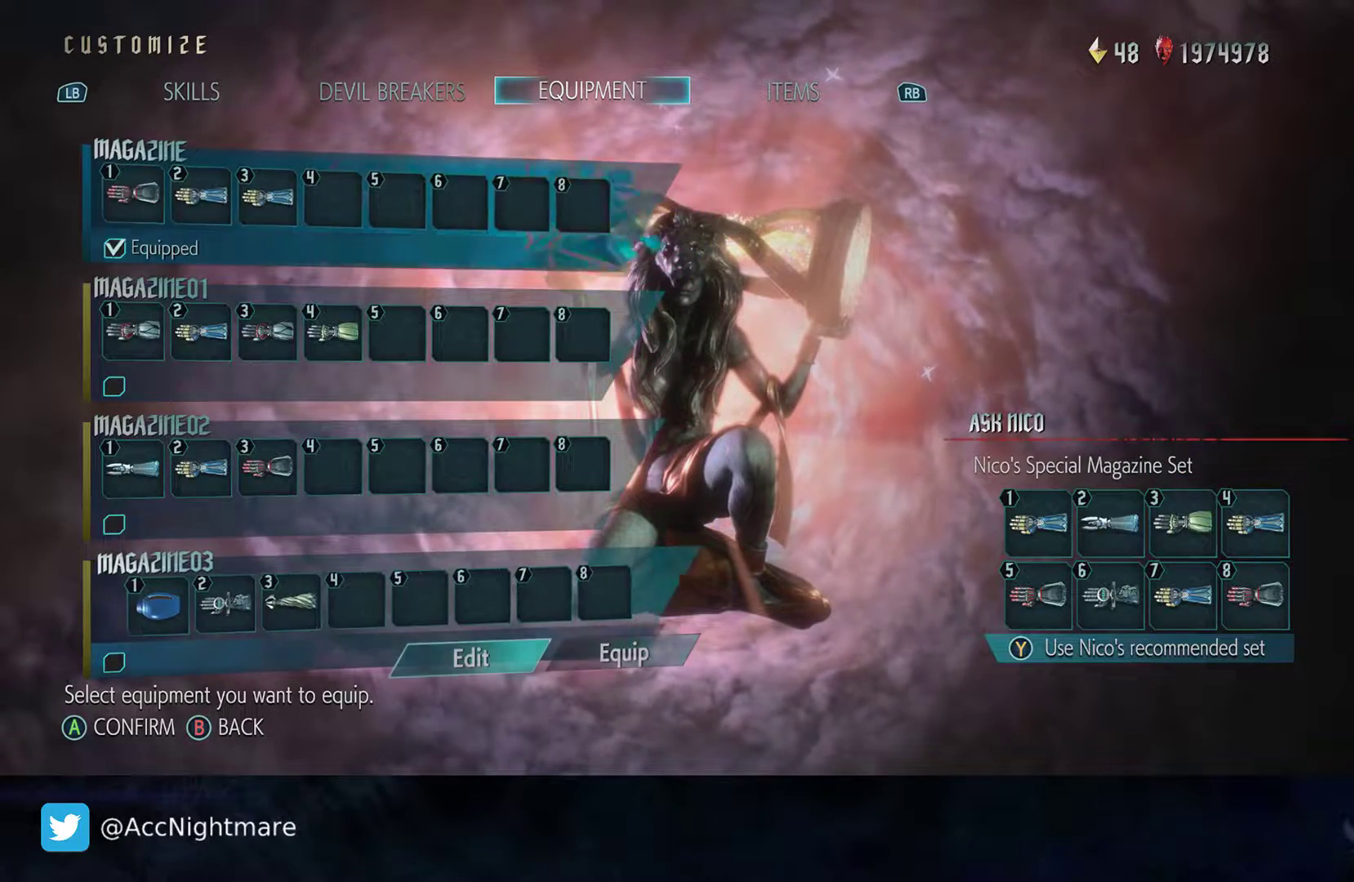
{"buttons": [], "left_stick": "center", "right_stick": "center", "events": [[200, "DPAD_DOWN", "down"], [283, "DPAD_DOWN", "up"]]}
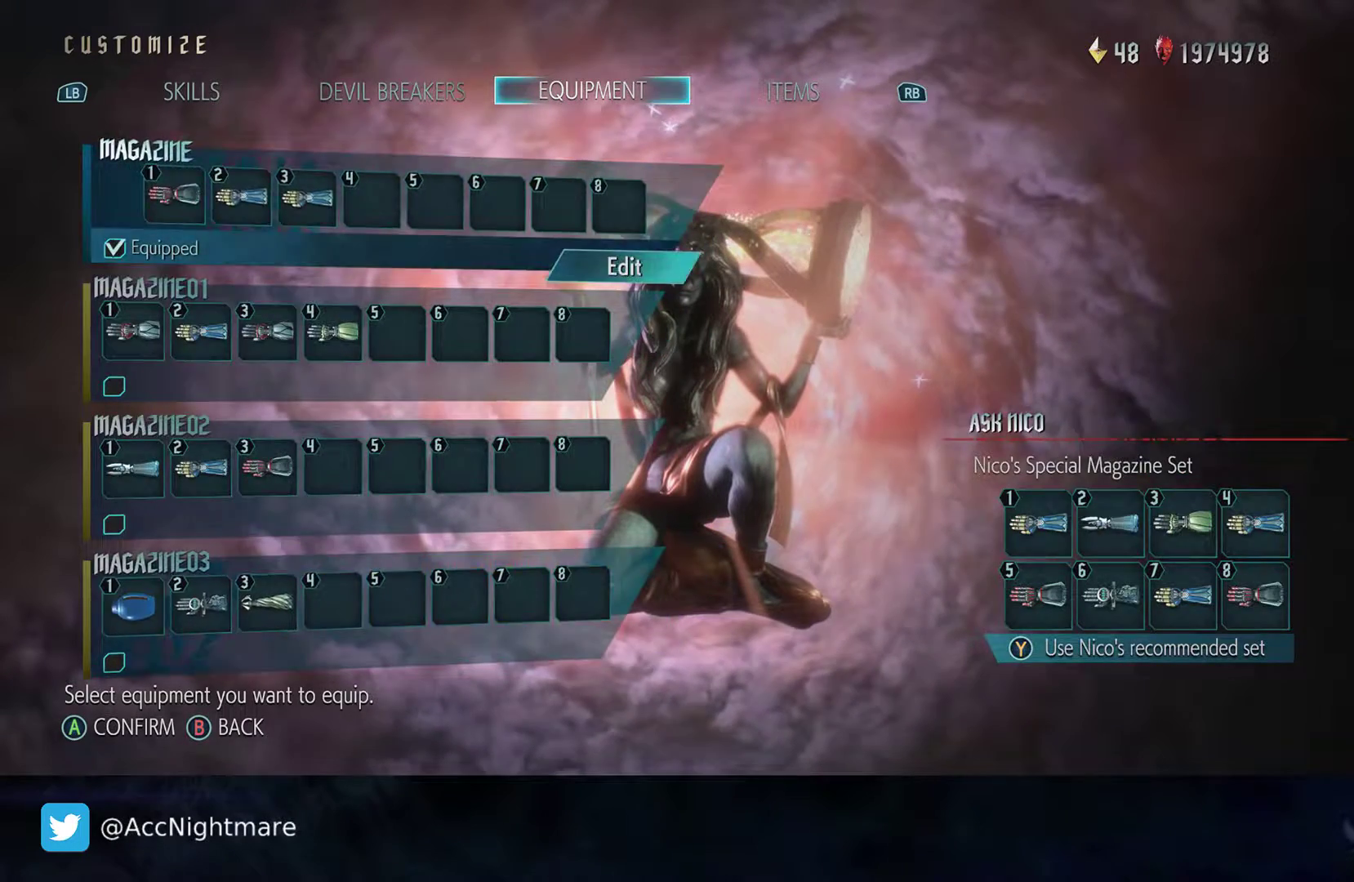
{"buttons": [], "left_stick": "center", "right_stick": "center", "events": [[33, "CROSS", "down"], [133, "CROSS", "up"]]}
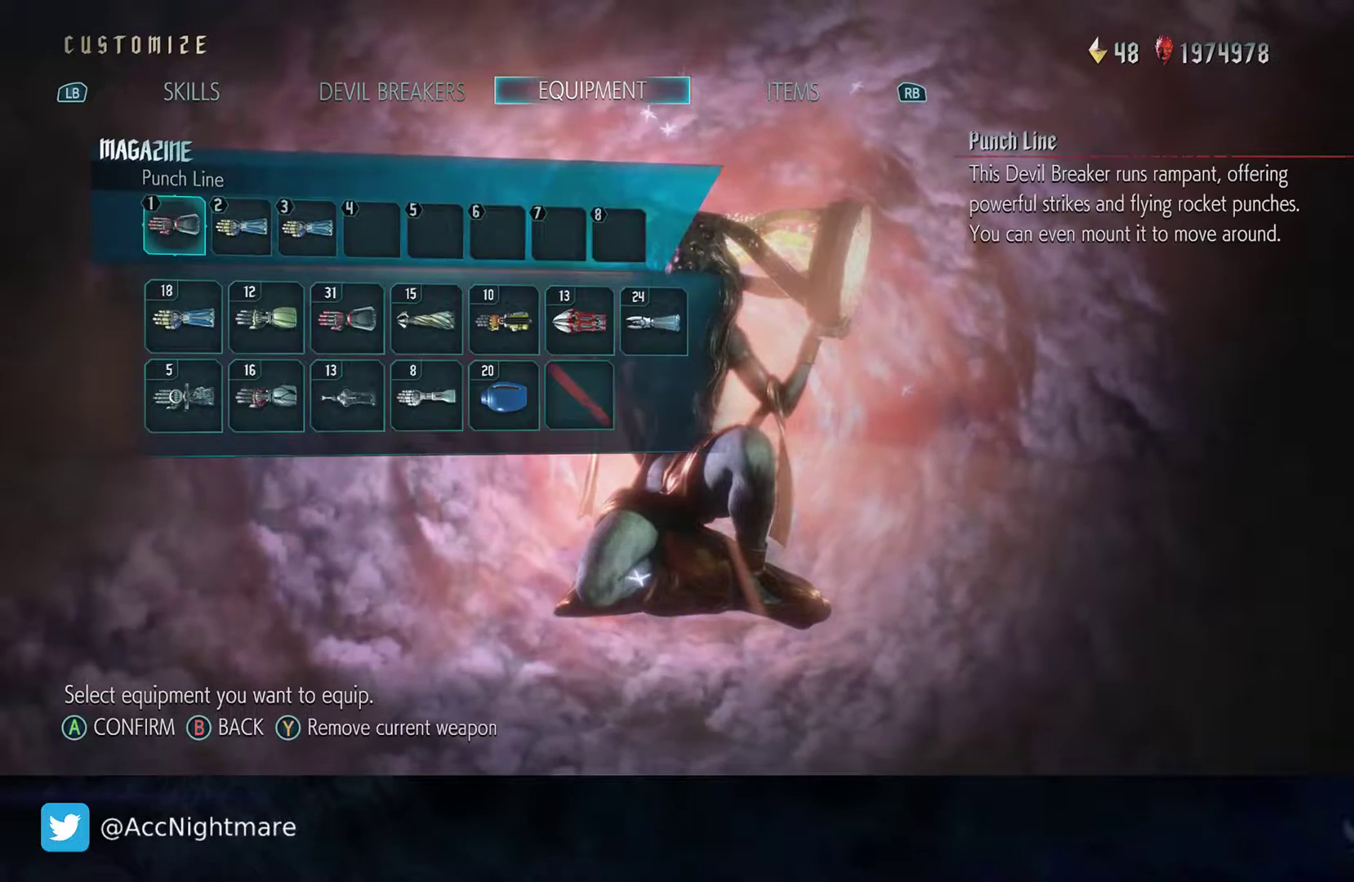
{"buttons": [], "left_stick": "center", "right_stick": "center", "events": [[383, "CROSS", "down"], [483, "CROSS", "up"]]}
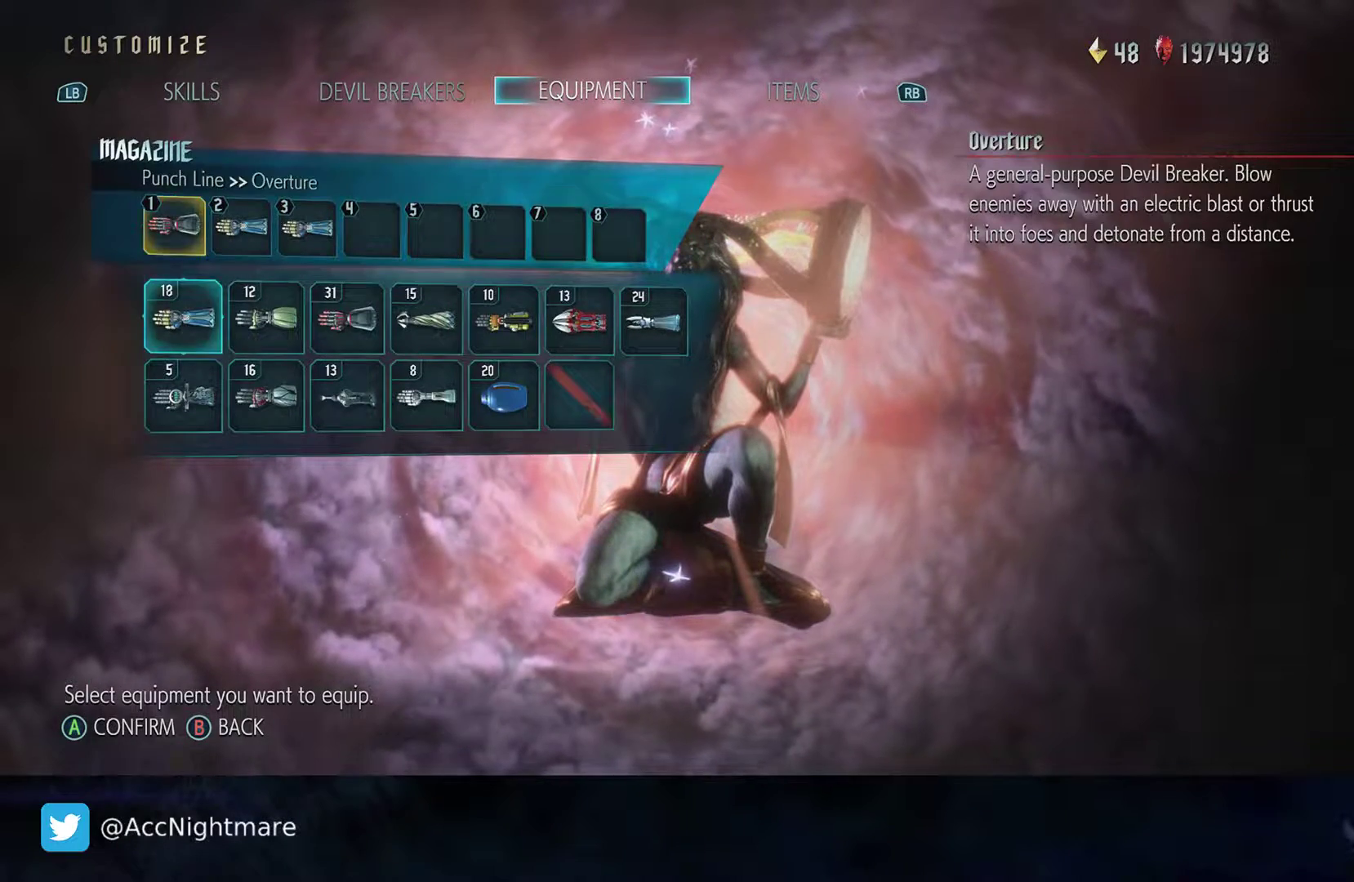
{"buttons": [], "left_stick": "center", "right_stick": "center", "events": [[133, "DPAD_DOWN", "down"], [250, "DPAD_DOWN", "up"], [400, "DPAD_RIGHT", "down"], [467, "DPAD_RIGHT", "up"]]}
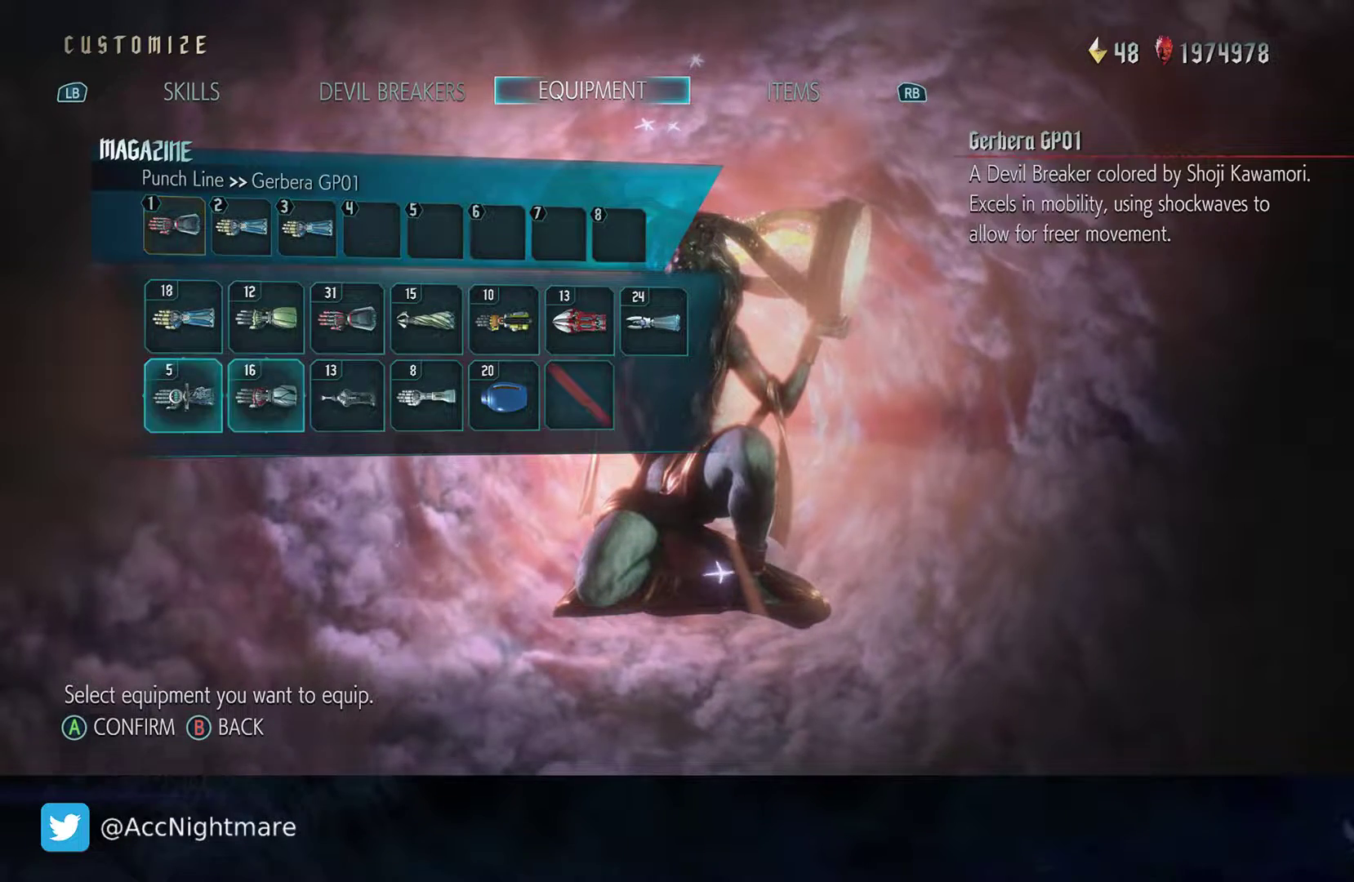
{"buttons": ["CROSS"], "left_stick": "center", "right_stick": "center", "events": [[83, "DPAD_RIGHT", "down"], [150, "DPAD_RIGHT", "up"], [250, "DPAD_RIGHT", "down"], [350, "DPAD_RIGHT", "up"], [417, "CROSS", "down"]]}
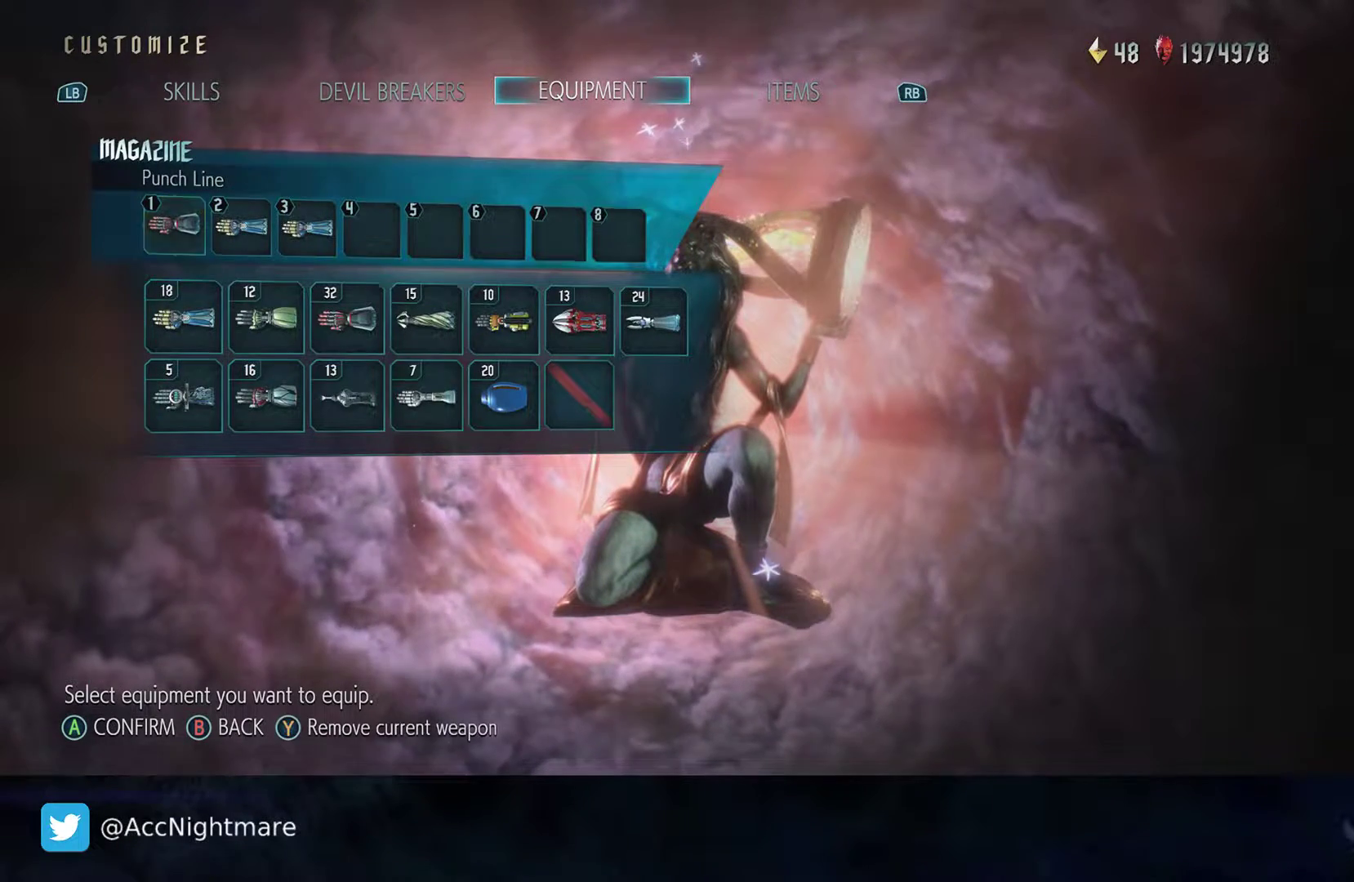
{"buttons": [], "left_stick": "center", "right_stick": "center", "events": [[50, "CROSS", "up"]]}
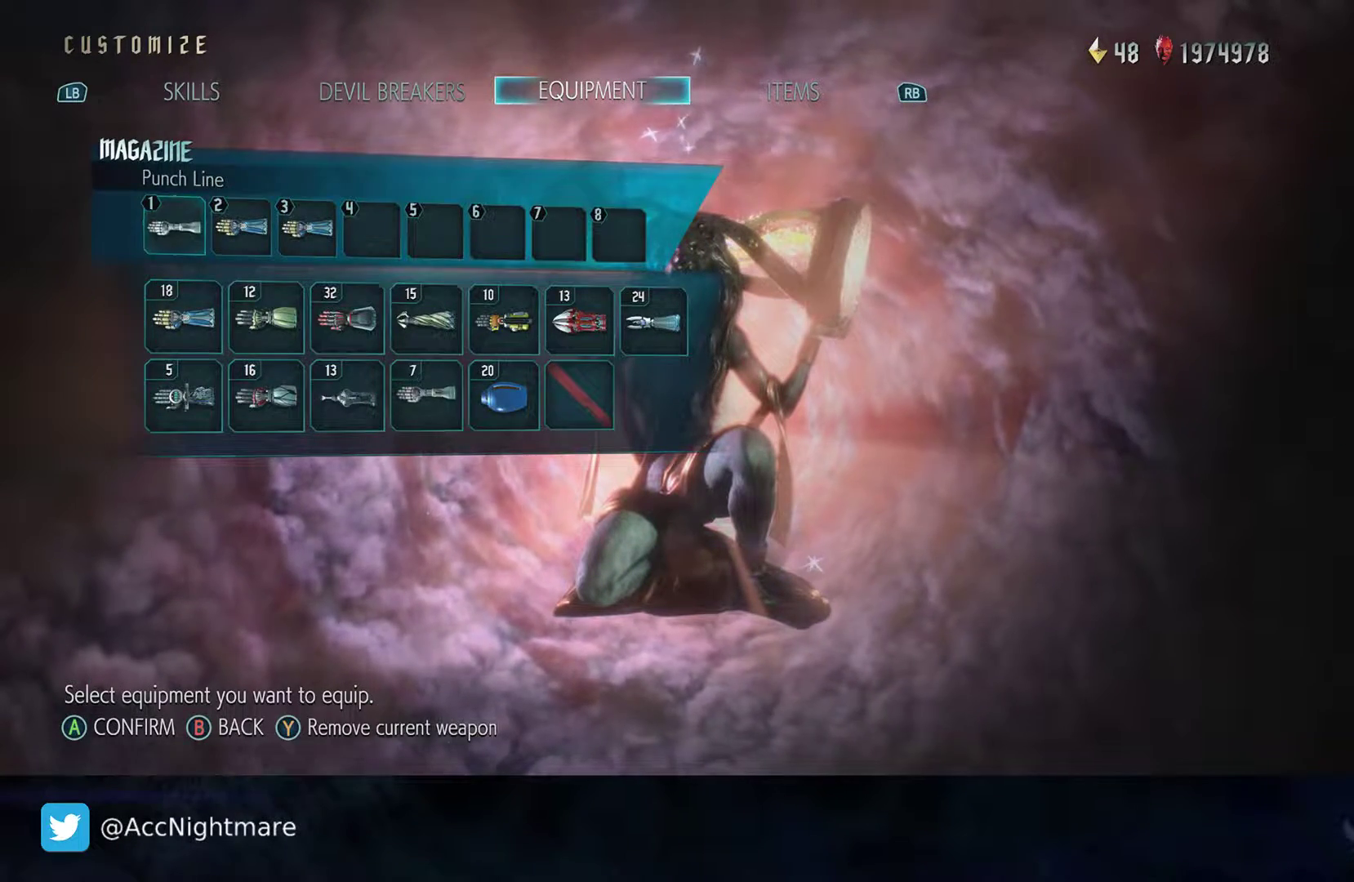
{"buttons": ["CROSS"], "left_stick": "center", "right_stick": "center", "events": [[183, "DPAD_RIGHT", "down"], [300, "DPAD_RIGHT", "up"], [367, "CROSS", "down"]]}
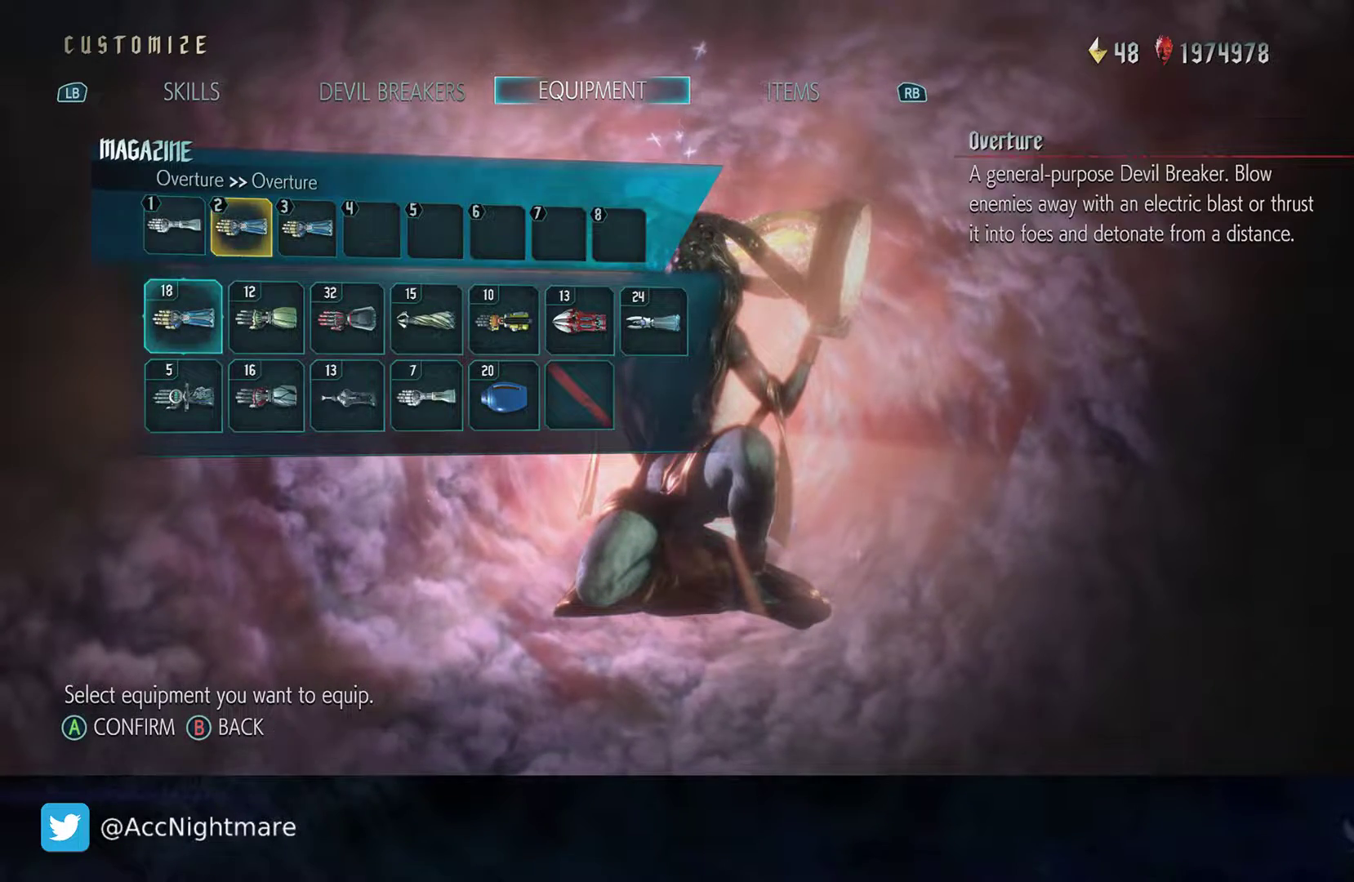
{"buttons": [], "left_stick": "center", "right_stick": "center", "events": [[17, "CROSS", "up"], [217, "DPAD_RIGHT", "down"], [317, "DPAD_RIGHT", "up"], [400, "DPAD_RIGHT", "down"], [483, "DPAD_RIGHT", "up"]]}
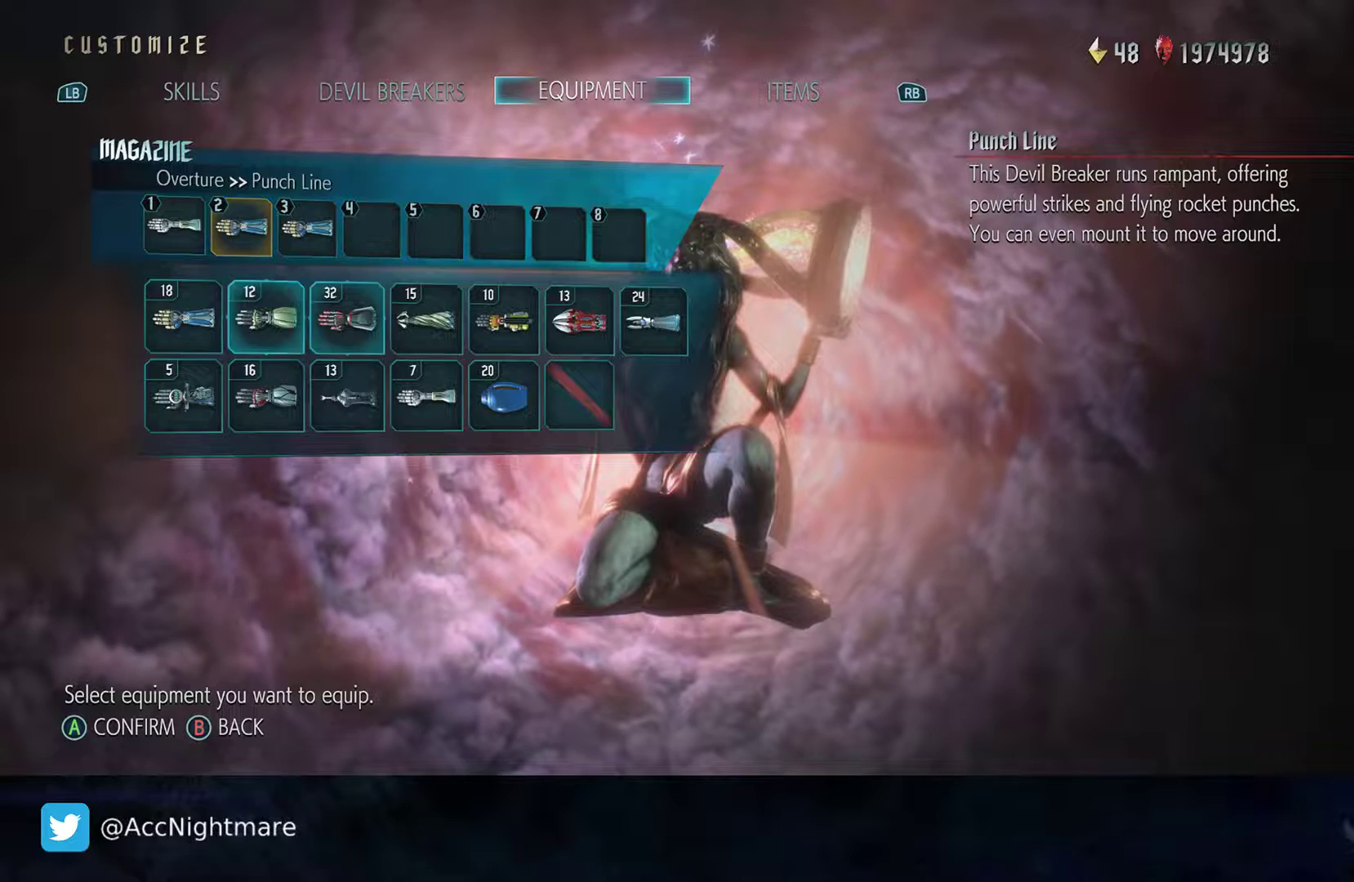
{"buttons": ["CROSS"], "left_stick": "center", "right_stick": "center", "events": [[67, "DPAD_RIGHT", "down"], [133, "DPAD_RIGHT", "up"], [267, "DPAD_DOWN", "down"], [383, "DPAD_DOWN", "up"], [433, "CROSS", "down"]]}
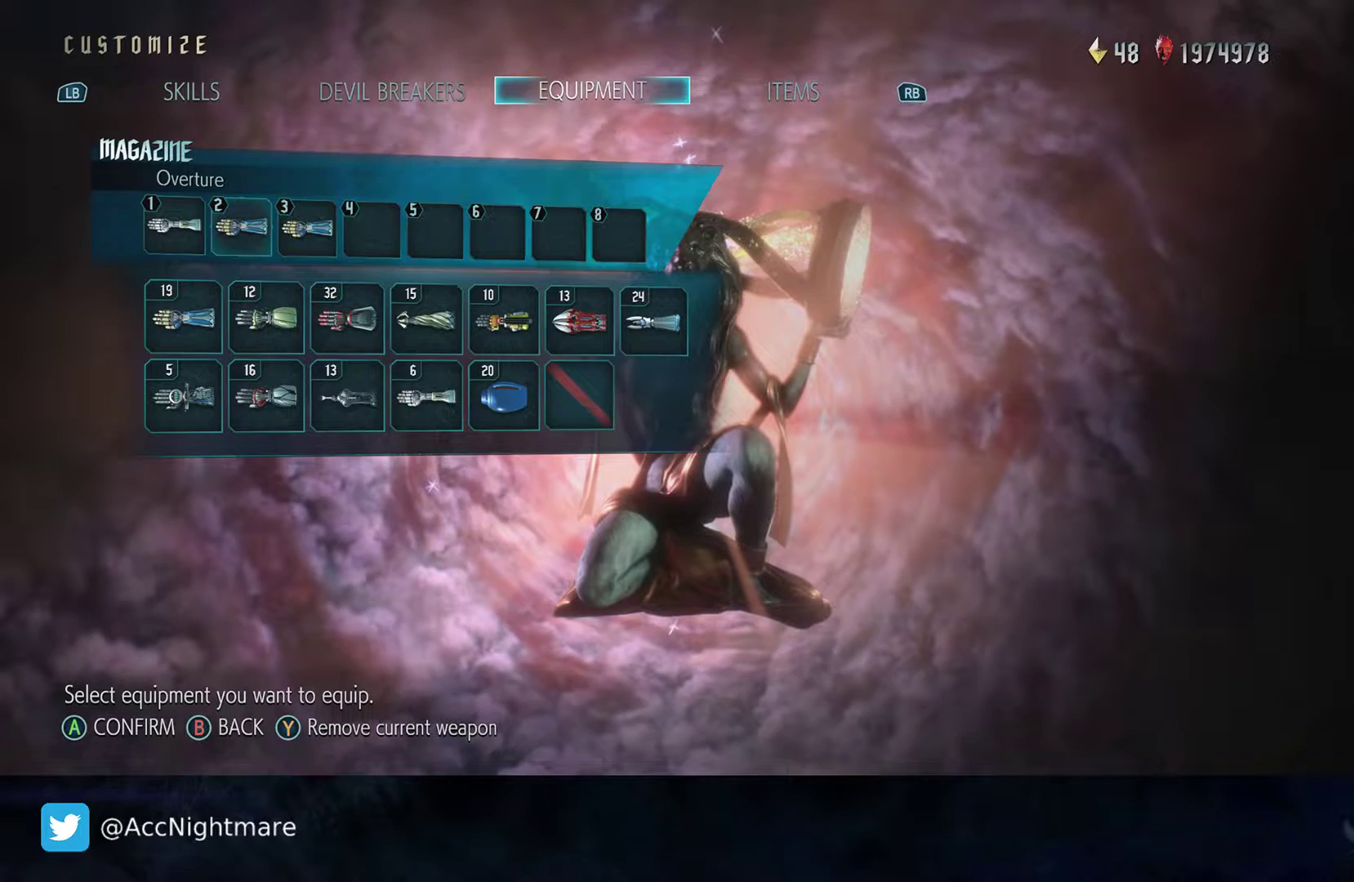
{"buttons": [], "left_stick": "center", "right_stick": "center", "events": [[67, "CROSS", "up"]]}
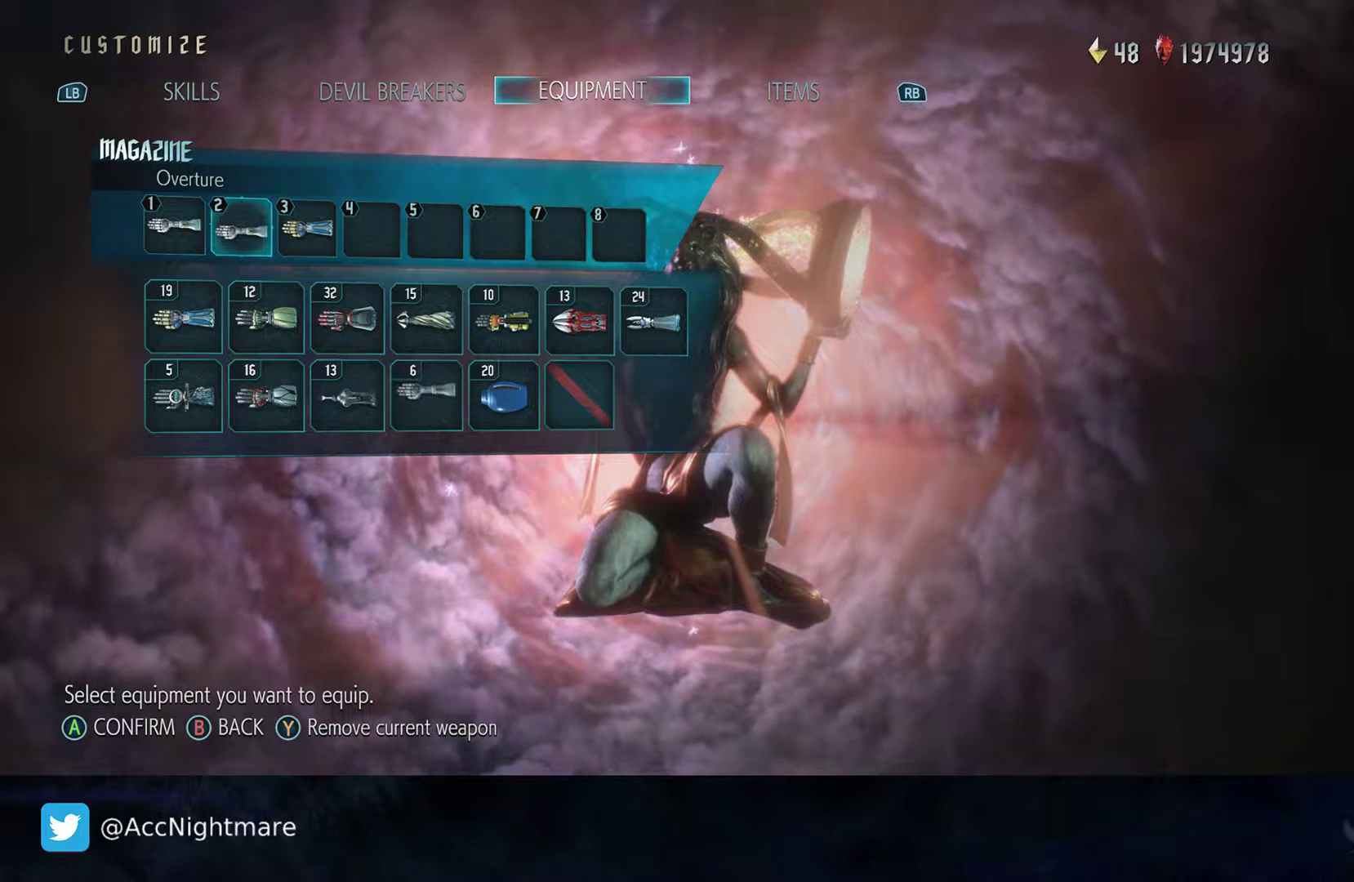
{"buttons": [], "left_stick": "center", "right_stick": "center", "events": [[133, "DPAD_RIGHT", "down"], [250, "DPAD_RIGHT", "up"], [300, "CROSS", "down"], [417, "CROSS", "up"]]}
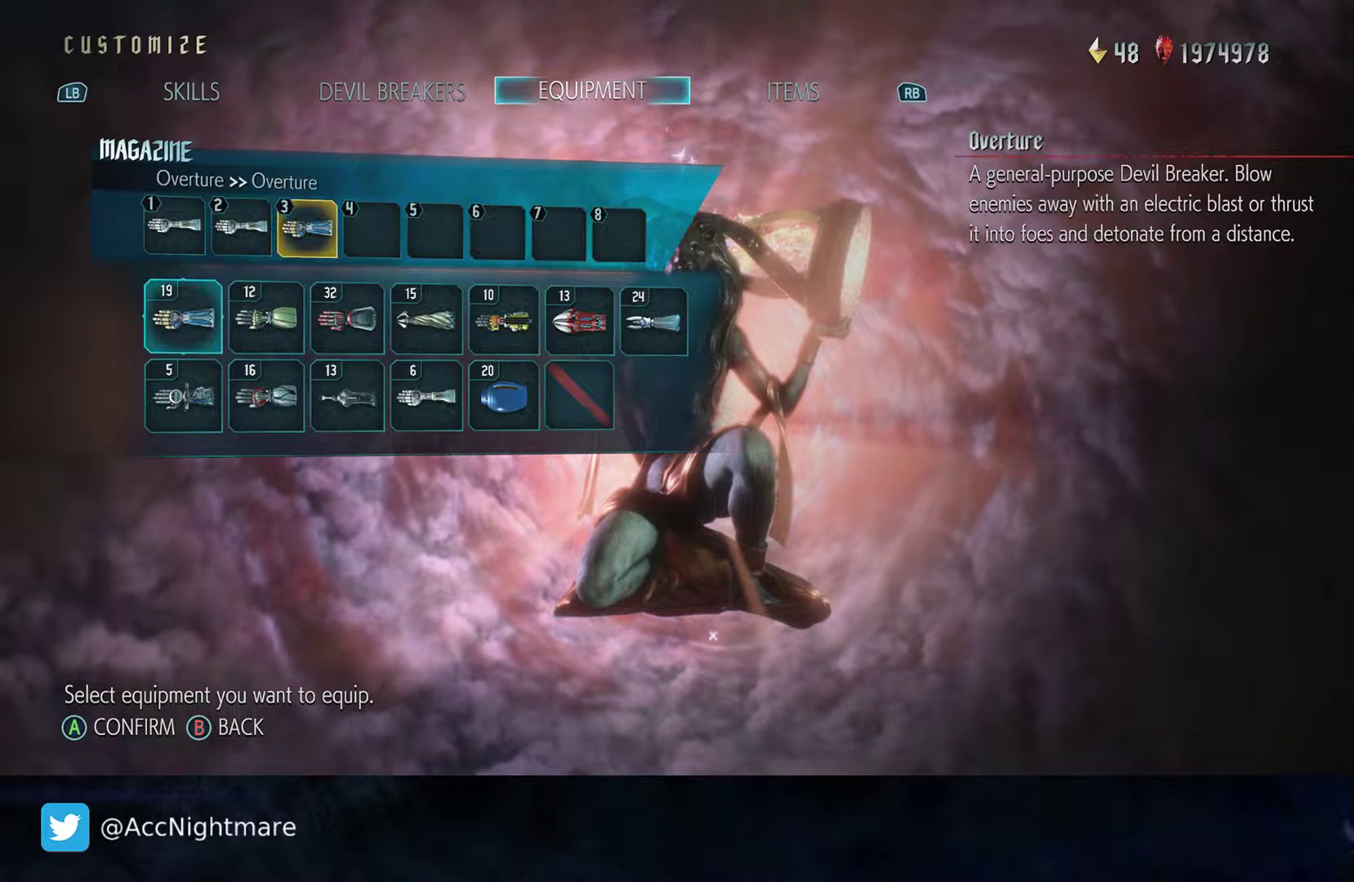
{"buttons": ["DPAD_RIGHT"], "left_stick": "center", "right_stick": "center", "events": [[267, "DPAD_RIGHT", "down"], [383, "DPAD_RIGHT", "up"], [450, "DPAD_RIGHT", "down"]]}
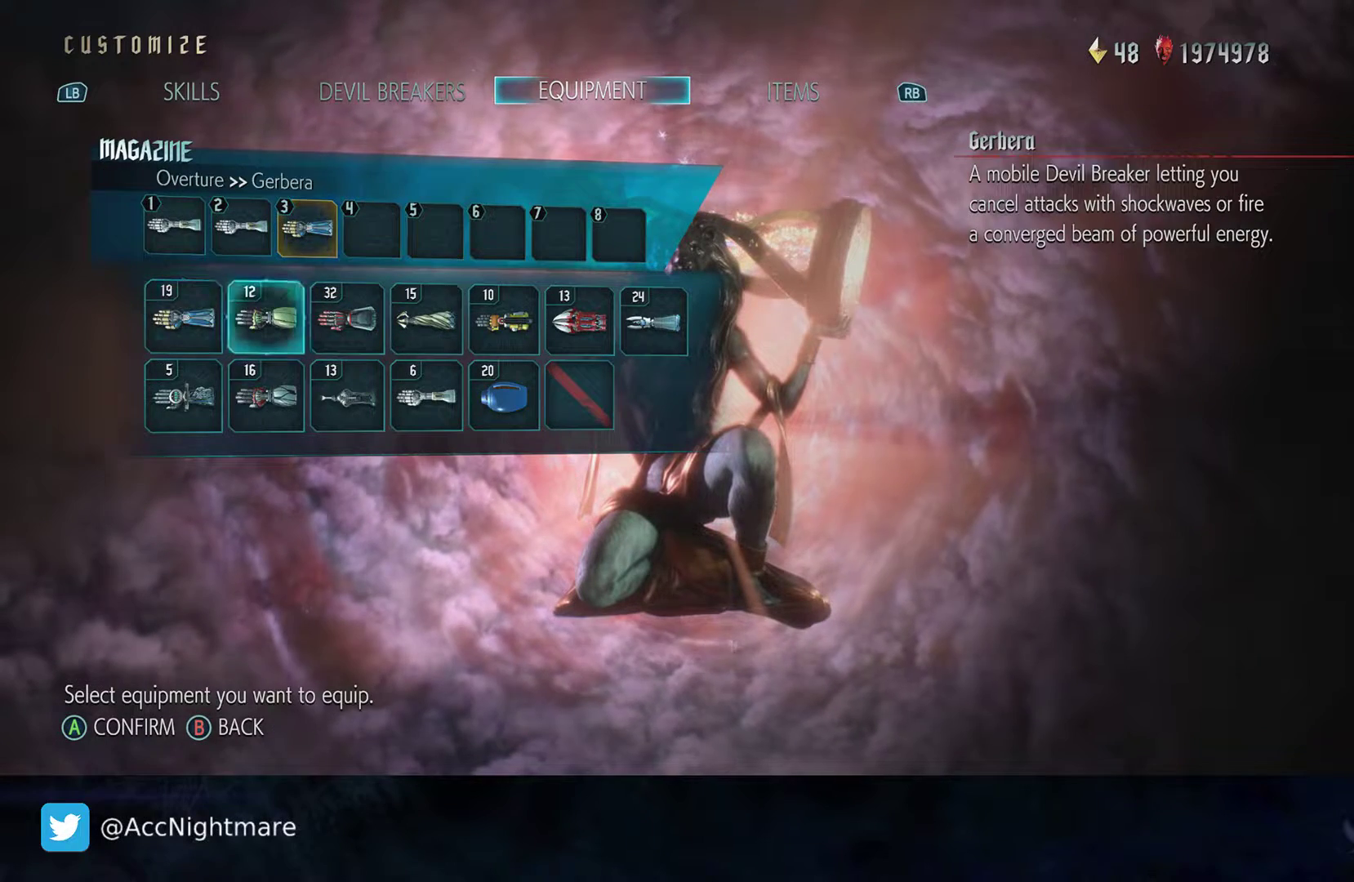
{"buttons": ["CROSS"], "left_stick": "center", "right_stick": "center", "events": [[33, "DPAD_RIGHT", "up"], [117, "DPAD_RIGHT", "down"], [183, "DPAD_RIGHT", "up"], [300, "DPAD_DOWN", "down"], [417, "CROSS", "down"], [417, "DPAD_DOWN", "up"]]}
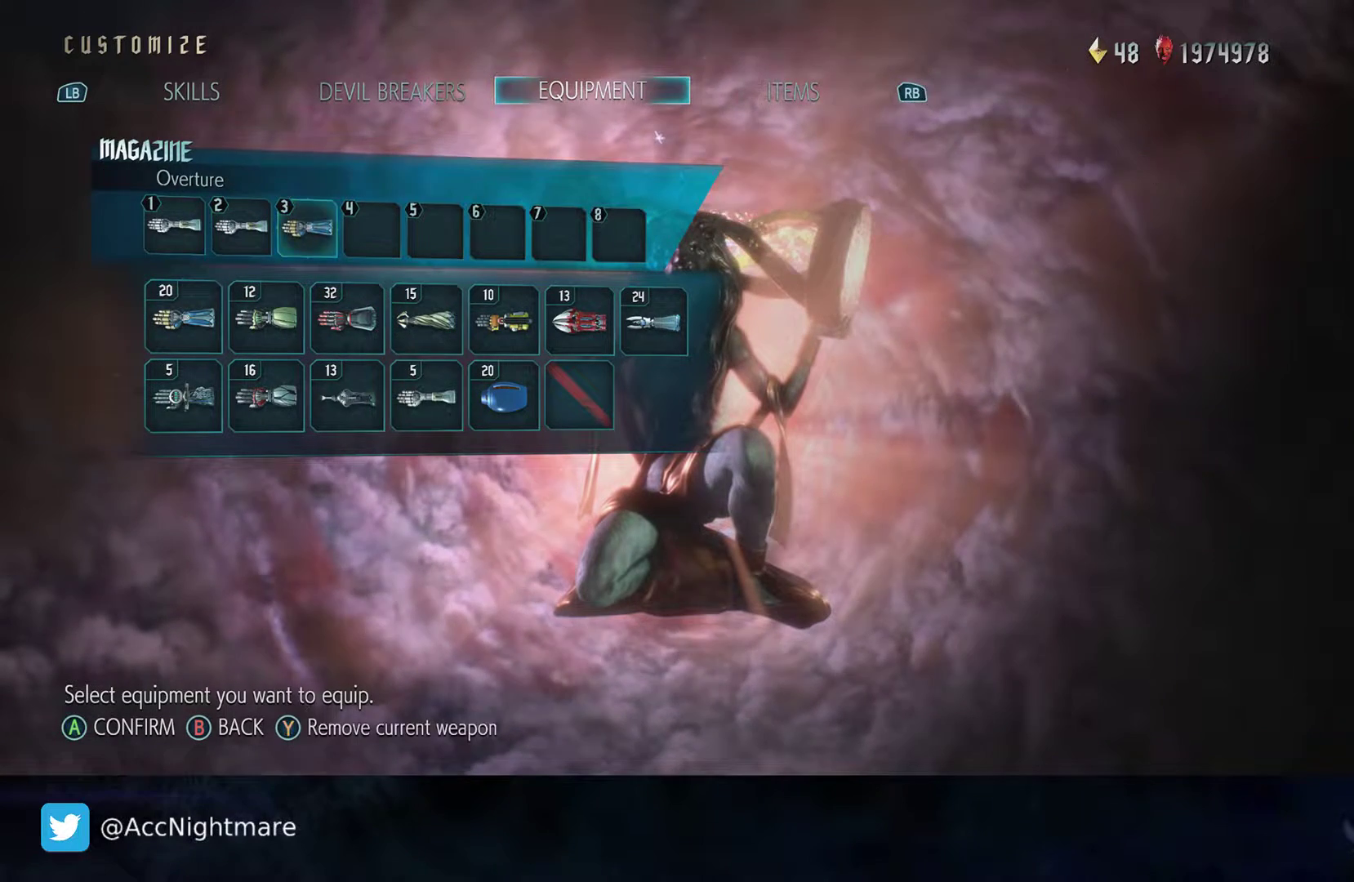
{"buttons": [], "left_stick": "center", "right_stick": "center", "events": [[67, "CROSS", "up"]]}
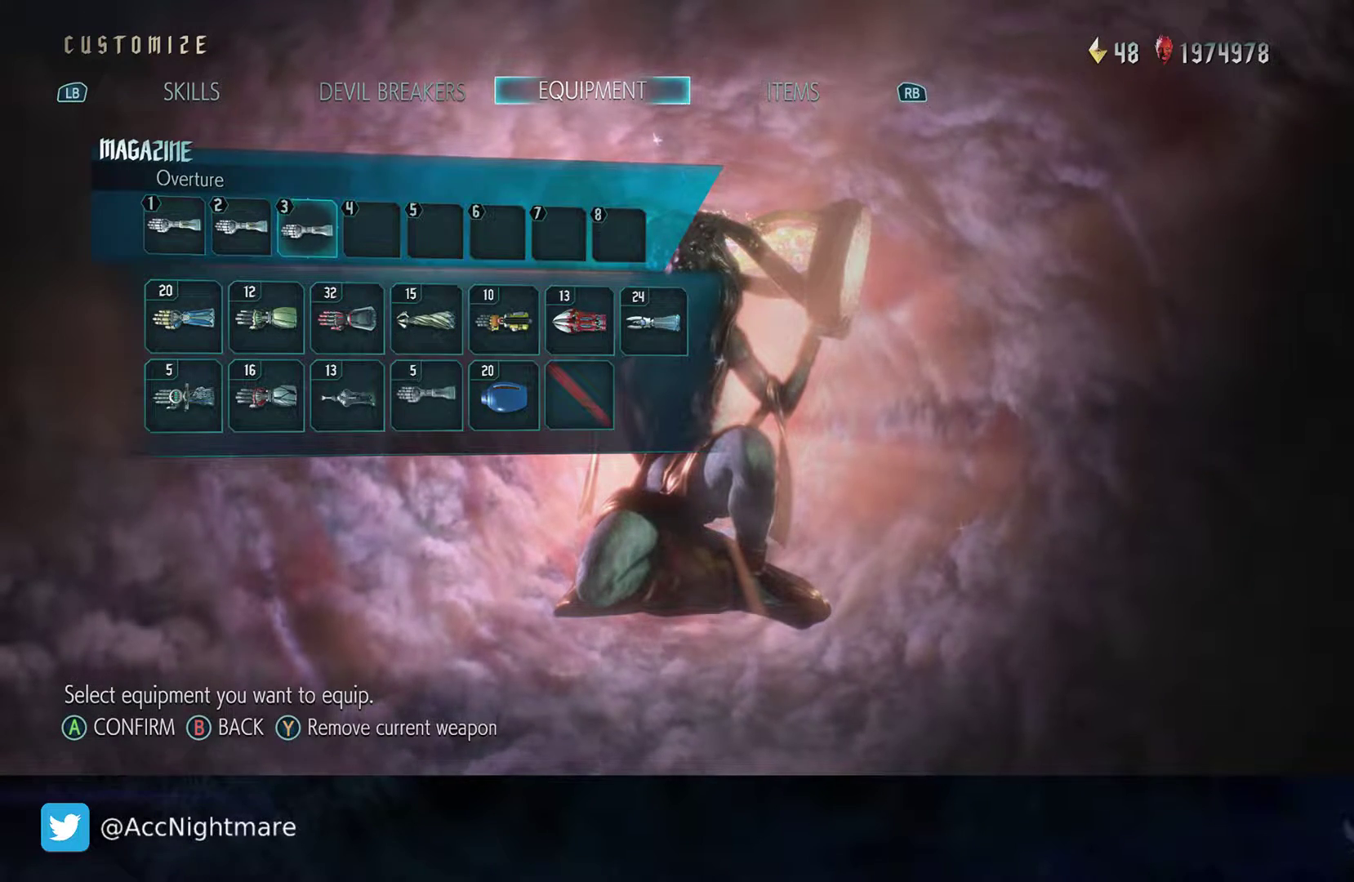
{"buttons": [], "left_stick": "center", "right_stick": "center", "events": [[167, "DPAD_RIGHT", "down"], [300, "DPAD_RIGHT", "up"], [317, "CROSS", "down"], [450, "CROSS", "up"]]}
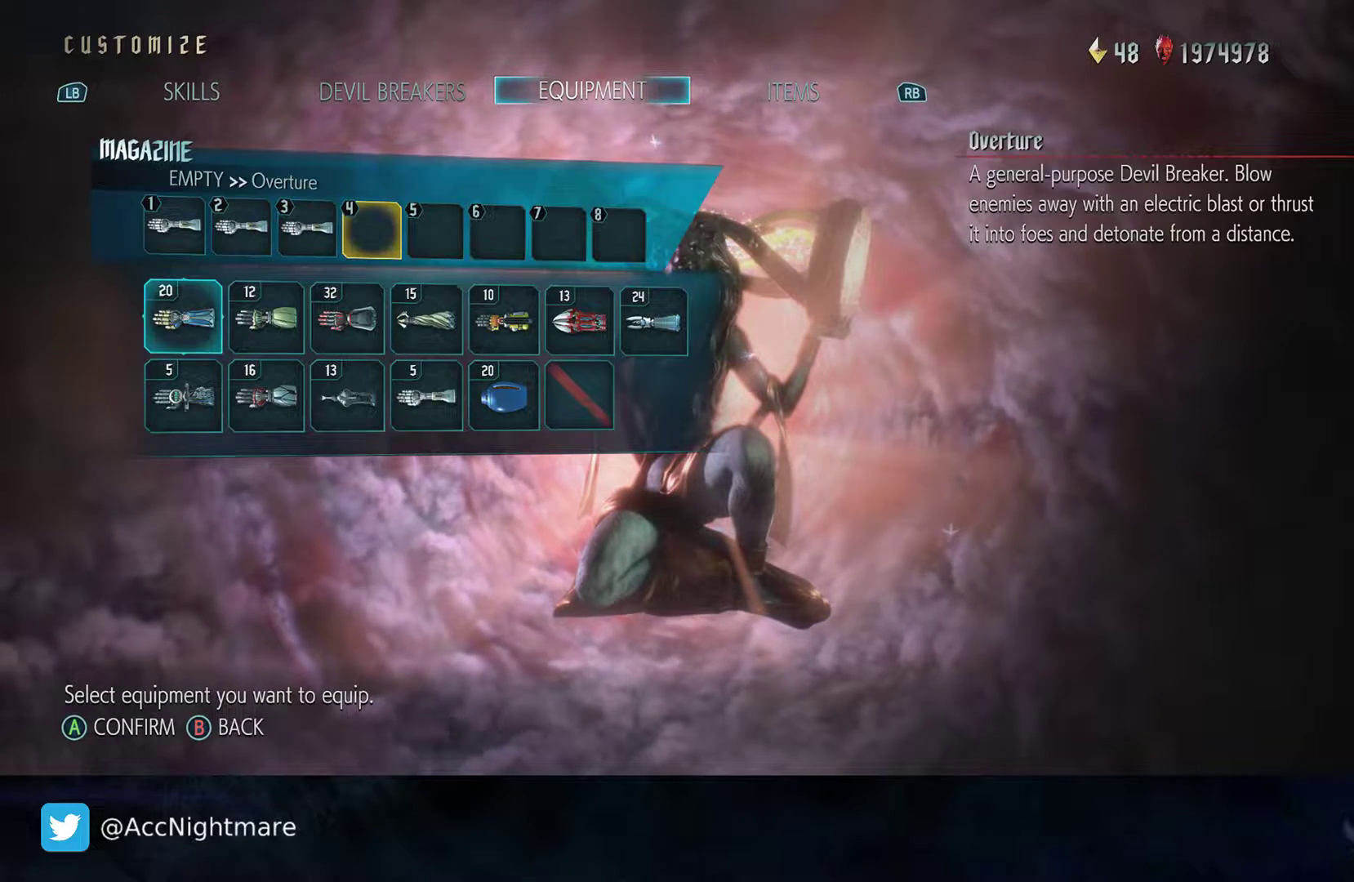
{"buttons": ["DPAD_RIGHT"], "left_stick": "center", "right_stick": "center", "events": [[83, "DPAD_DOWN", "down"], [167, "DPAD_DOWN", "up"], [333, "DPAD_RIGHT", "down"], [400, "DPAD_RIGHT", "up"], [500, "DPAD_RIGHT", "down"]]}
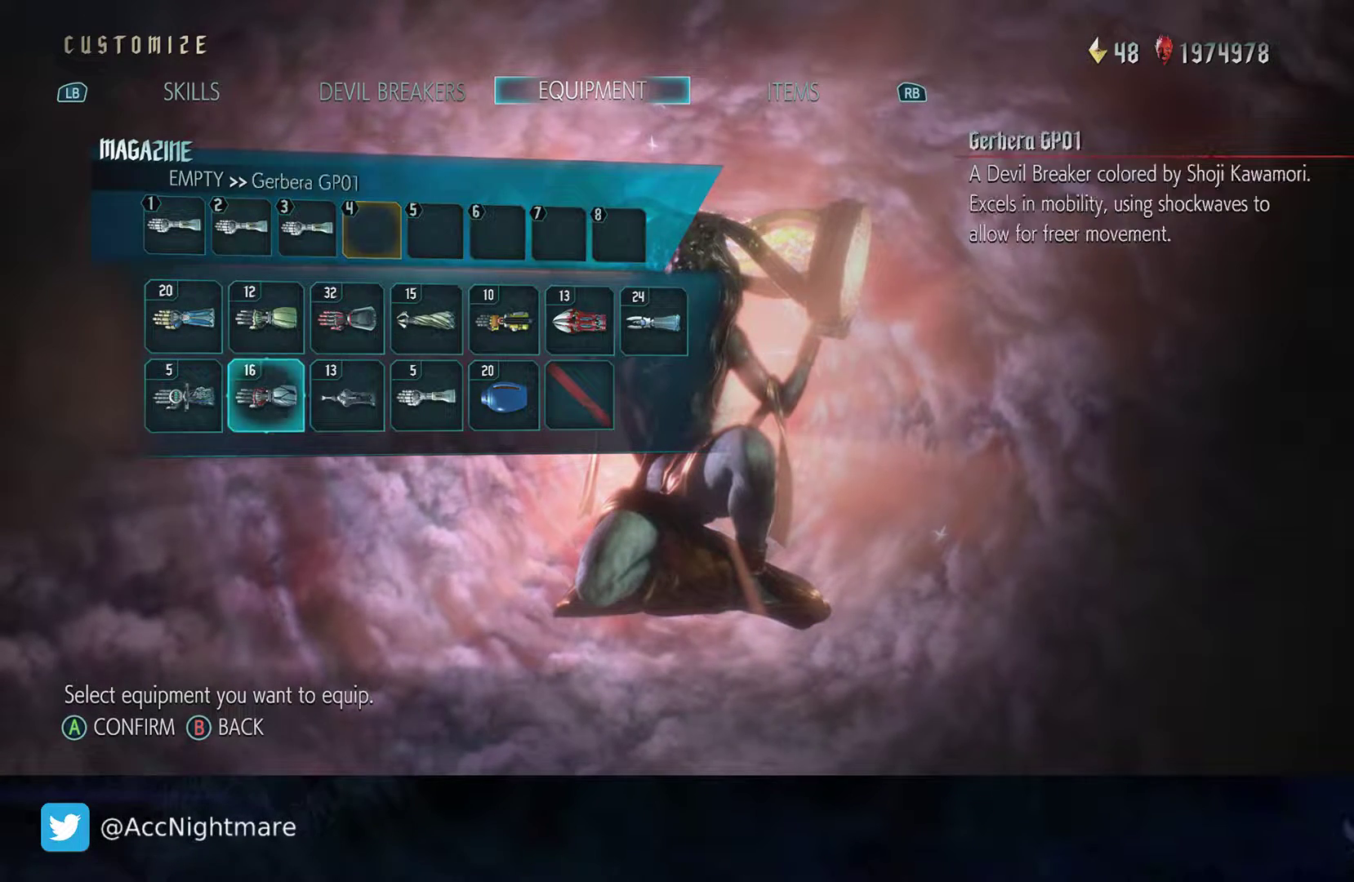
{"buttons": ["CIRCLE"], "left_stick": "center", "right_stick": "center", "events": [[83, "DPAD_RIGHT", "up"], [150, "DPAD_RIGHT", "down"], [233, "CROSS", "down"], [233, "DPAD_RIGHT", "up"], [333, "CROSS", "up"], [500, "CIRCLE", "down"]]}
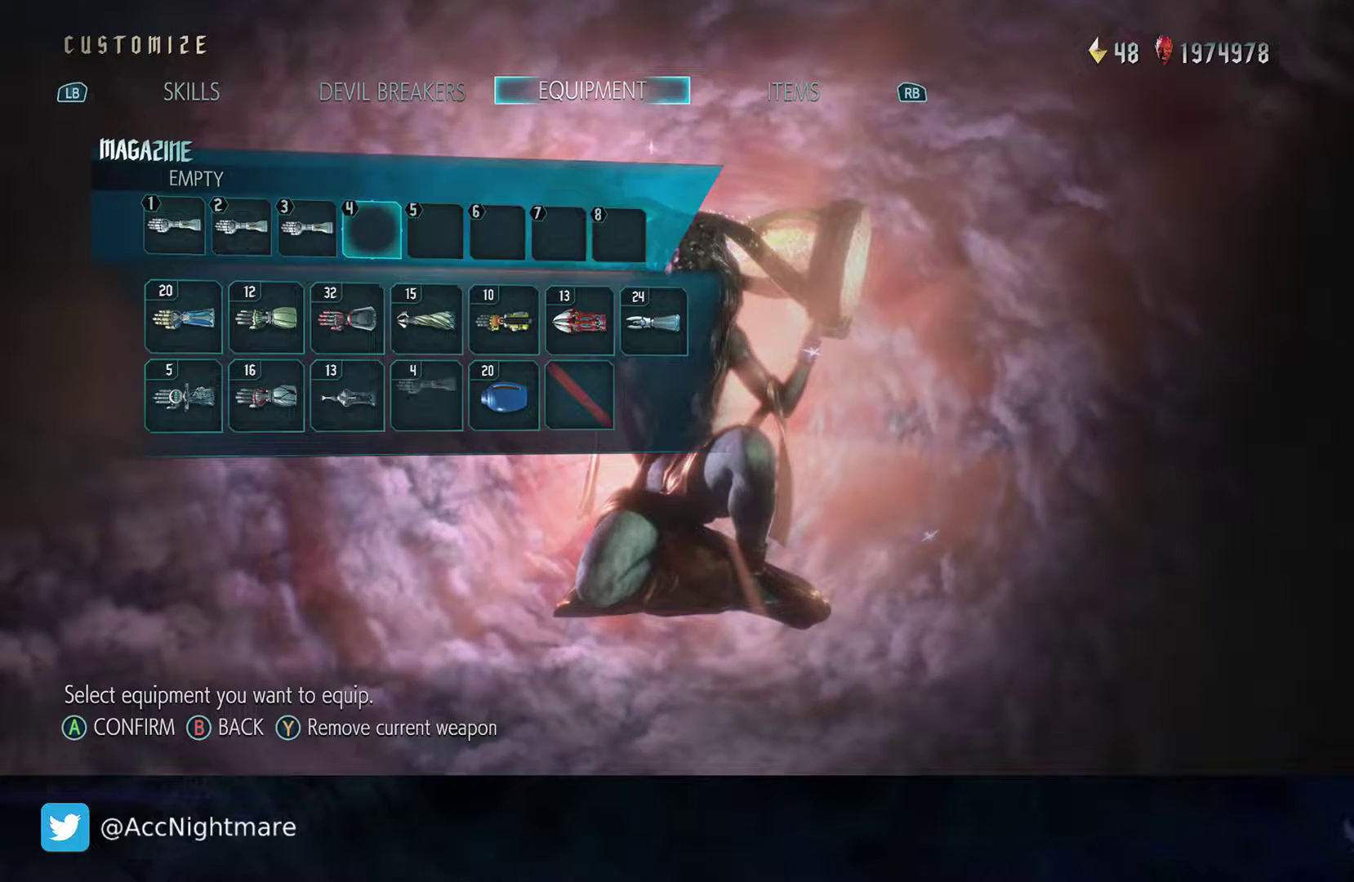
{"buttons": ["CIRCLE"], "left_stick": "center", "right_stick": "center", "events": [[100, "CIRCLE", "up"], [183, "CIRCLE", "down"], [267, "CIRCLE", "up"], [350, "CIRCLE", "down"], [433, "CIRCLE", "up"], [500, "CIRCLE", "down"]]}
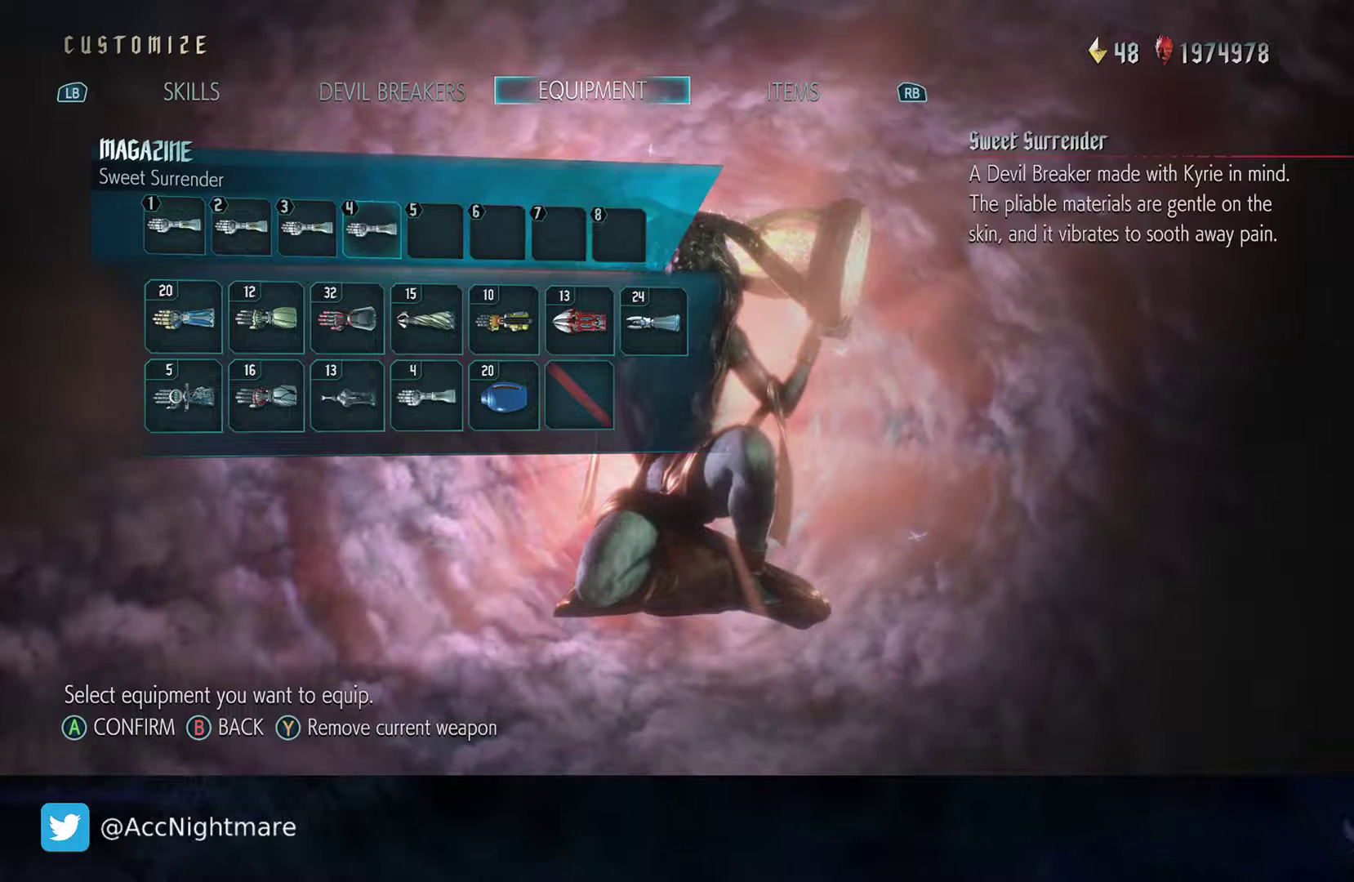
{"buttons": ["CIRCLE"], "left_stick": "center", "right_stick": "center", "events": [[83, "CIRCLE", "up"], [167, "CIRCLE", "down"], [233, "CIRCLE", "up"], [300, "CIRCLE", "down"], [400, "CIRCLE", "up"], [450, "CIRCLE", "down"]]}
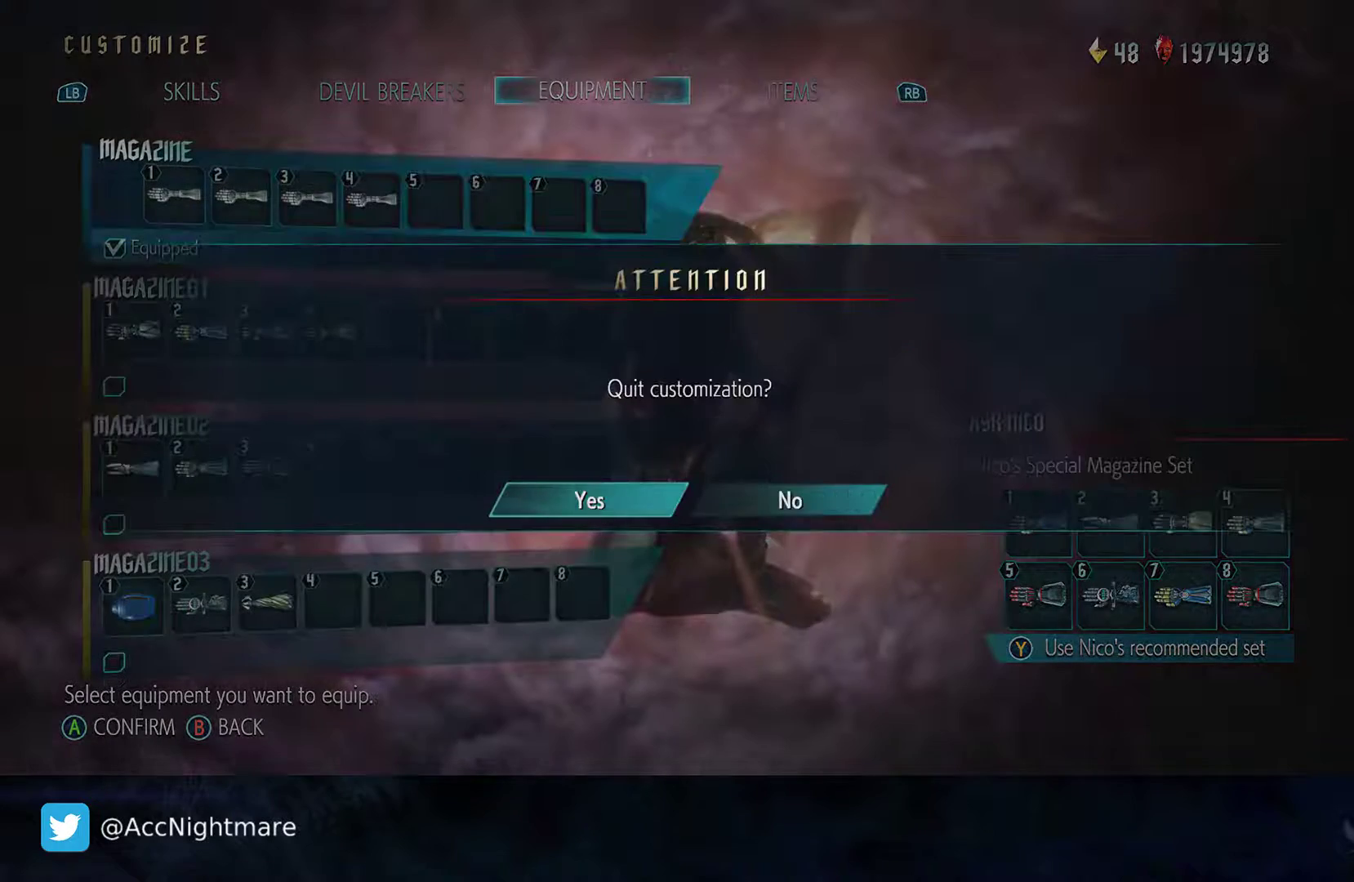
{"buttons": ["CROSS"], "left_stick": "center", "right_stick": "center", "events": [[50, "CIRCLE", "up"], [467, "CROSS", "down"]]}
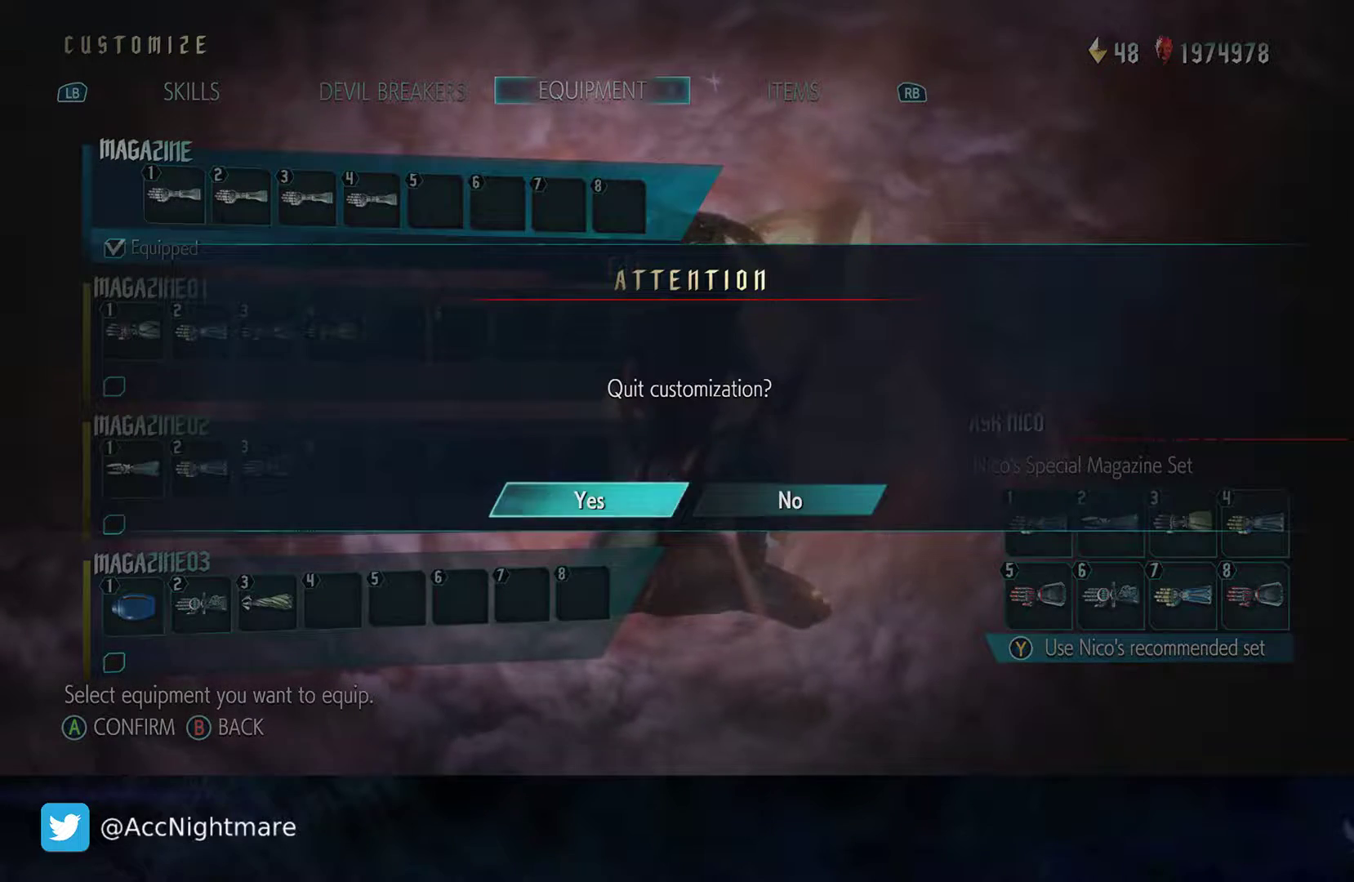
{"buttons": [], "left_stick": "center", "right_stick": "center", "events": [[67, "CROSS", "up"]]}
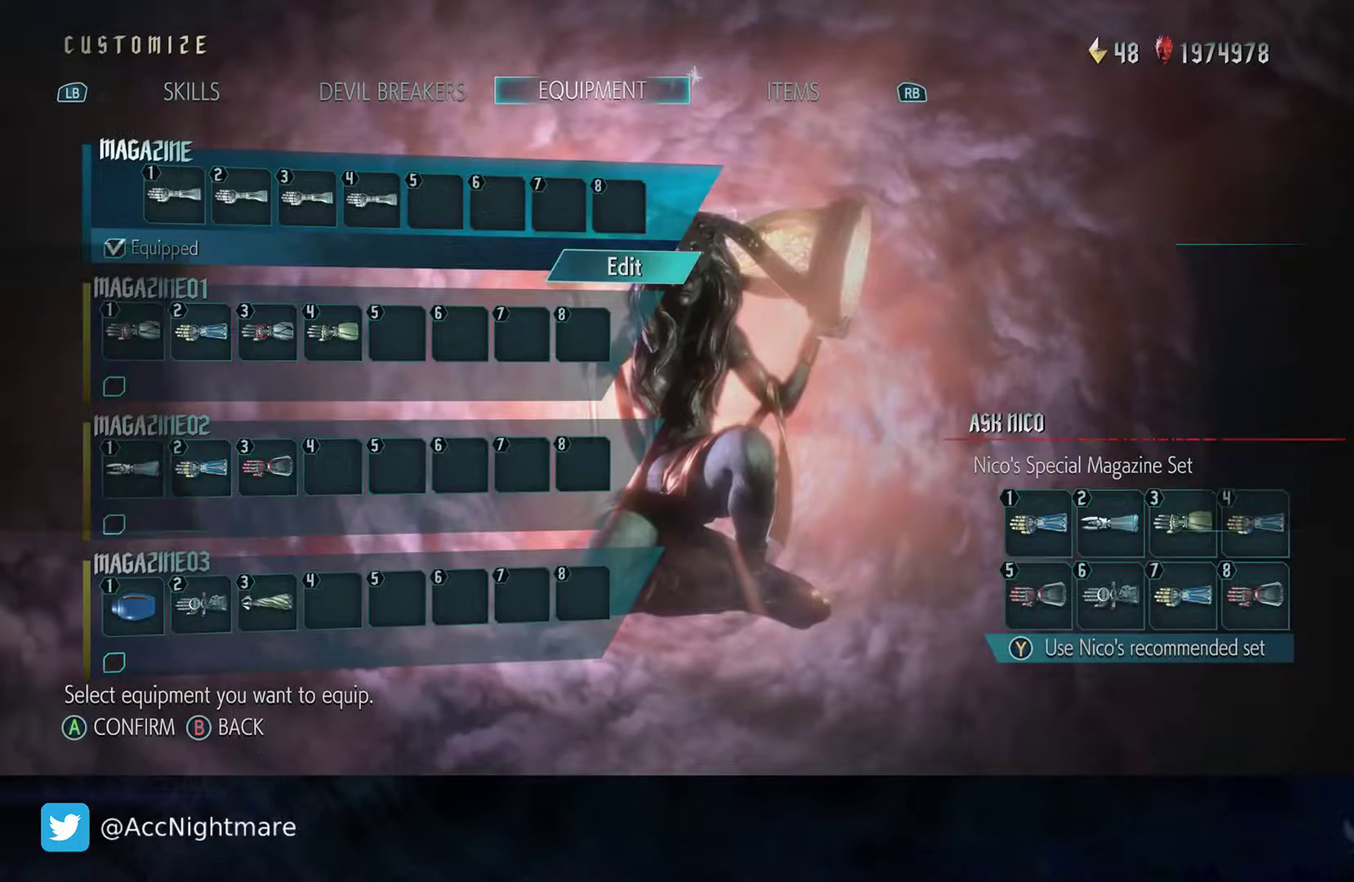
{"buttons": [], "left_stick": "center", "right_stick": "center", "events": []}
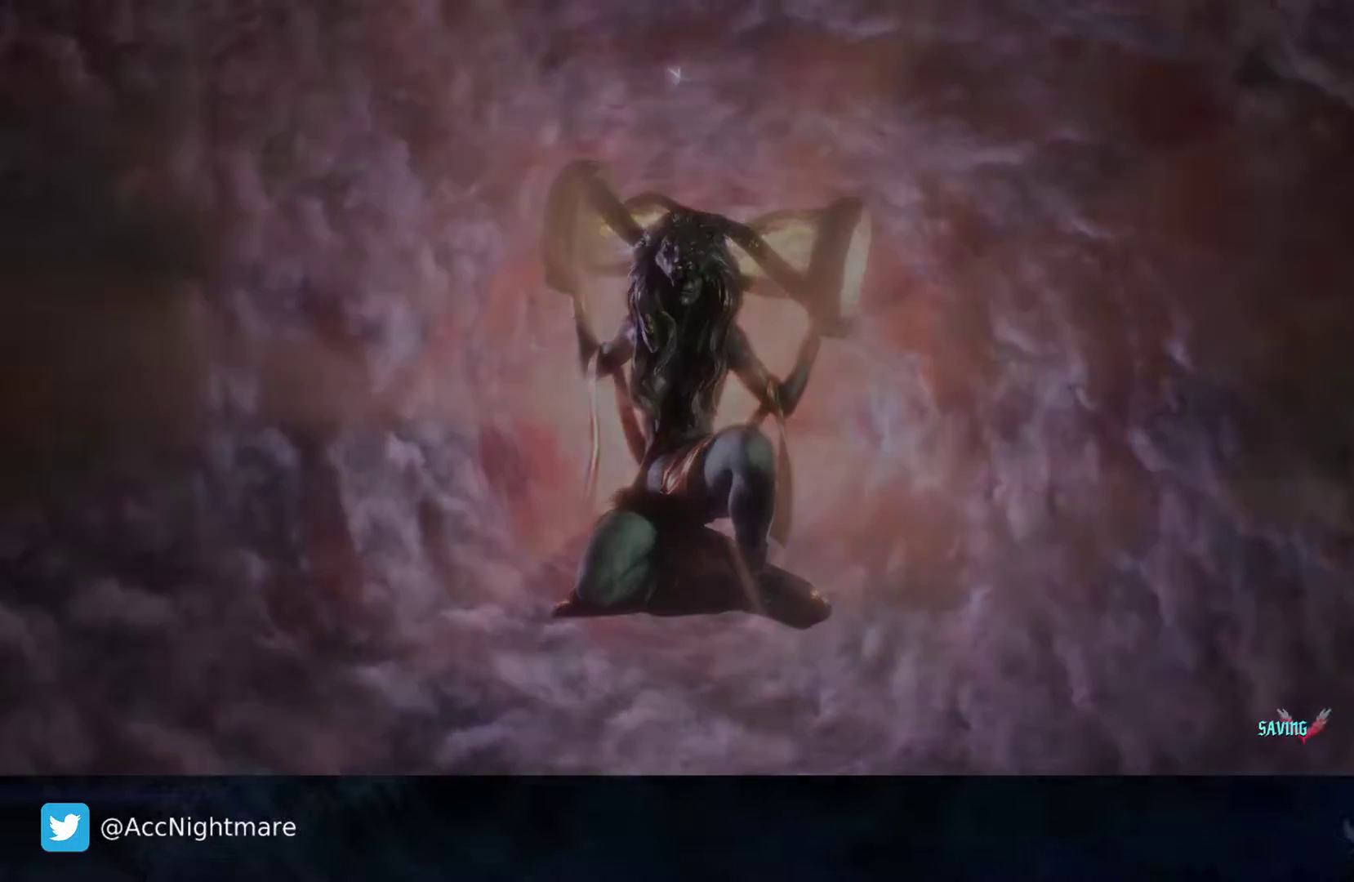
{"buttons": [], "left_stick": "center", "right_stick": "center", "events": []}
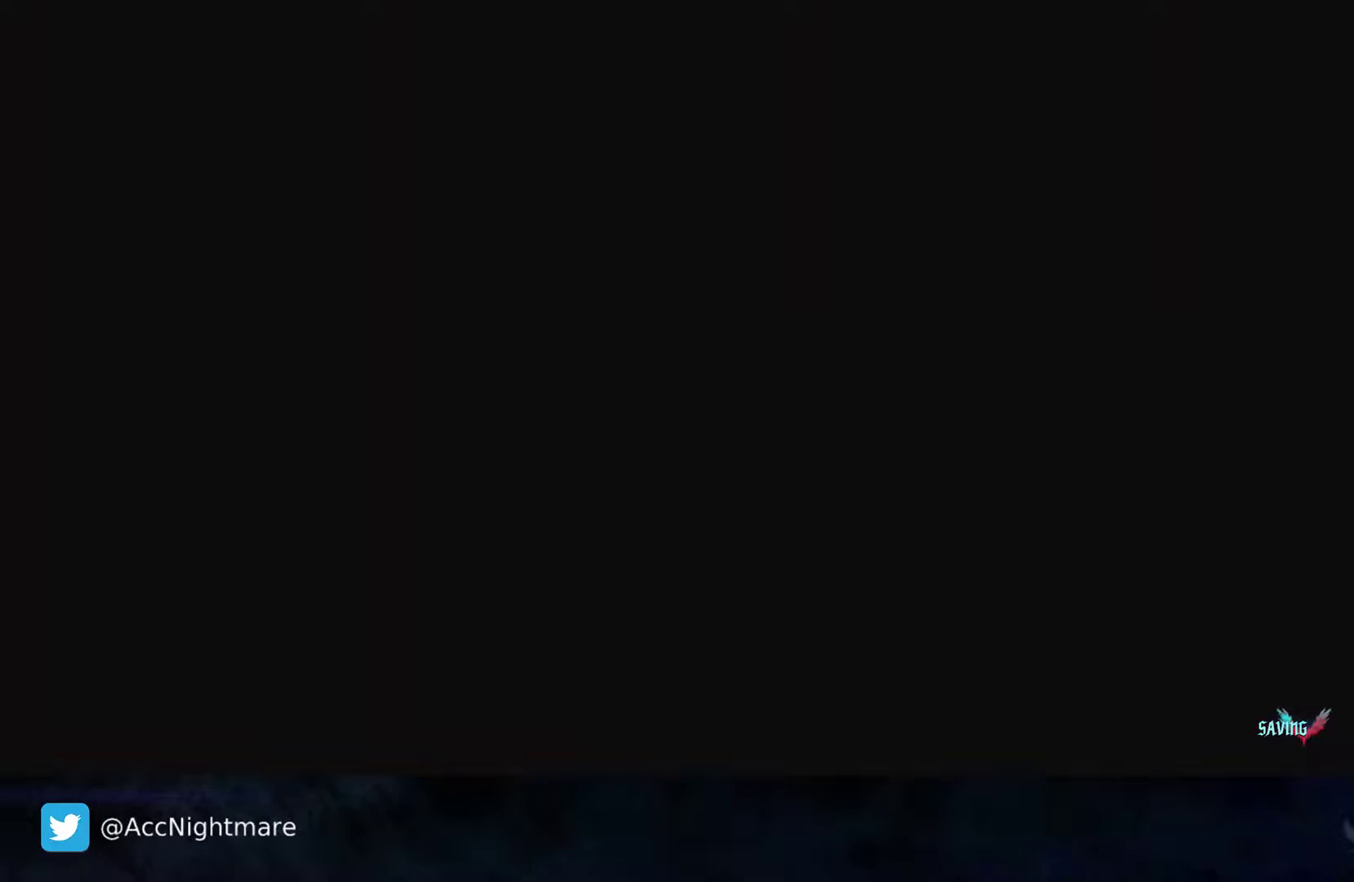
{"buttons": [], "left_stick": "center", "right_stick": "center", "events": []}
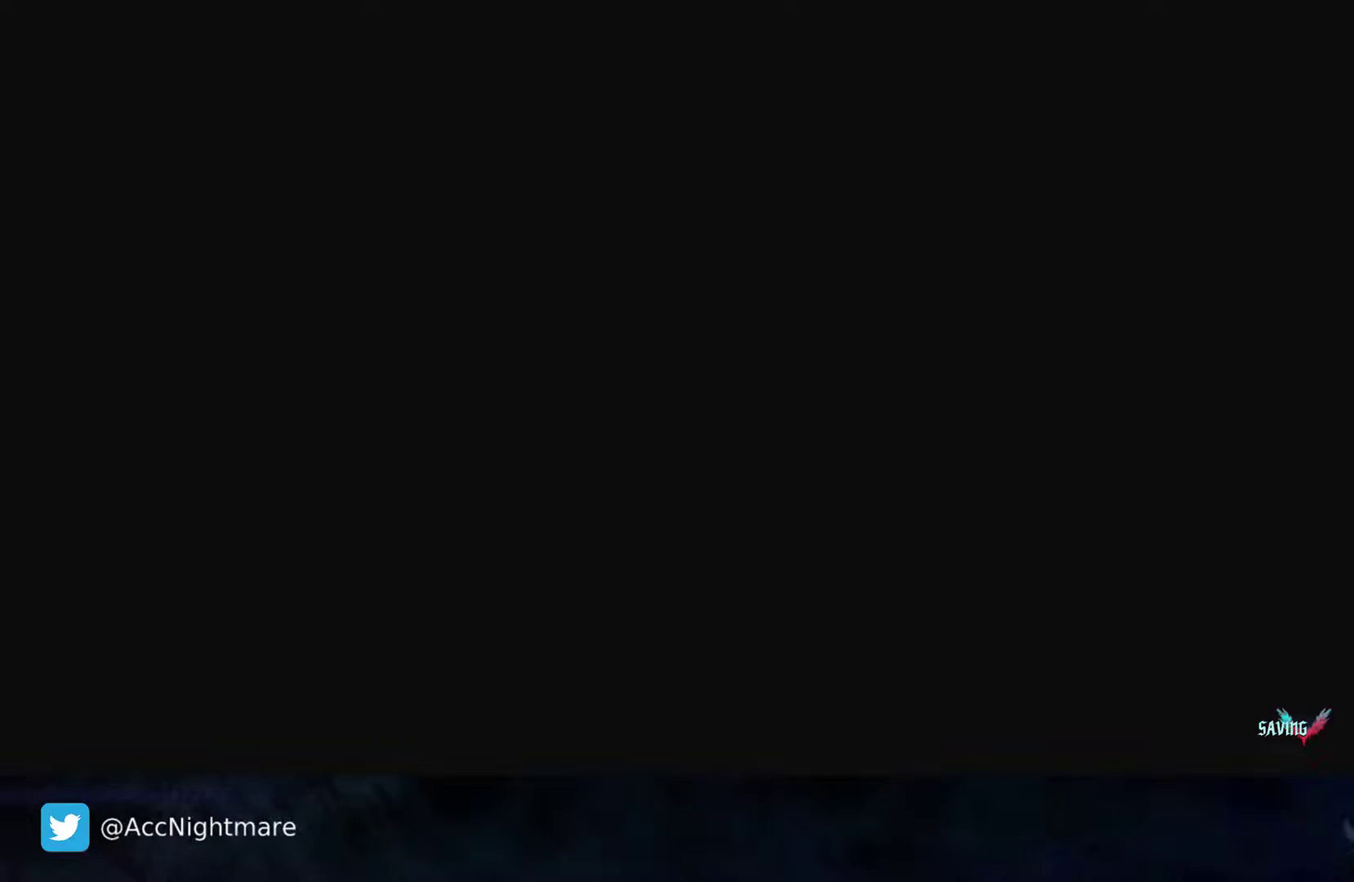
{"buttons": [], "left_stick": "center", "right_stick": "center", "events": []}
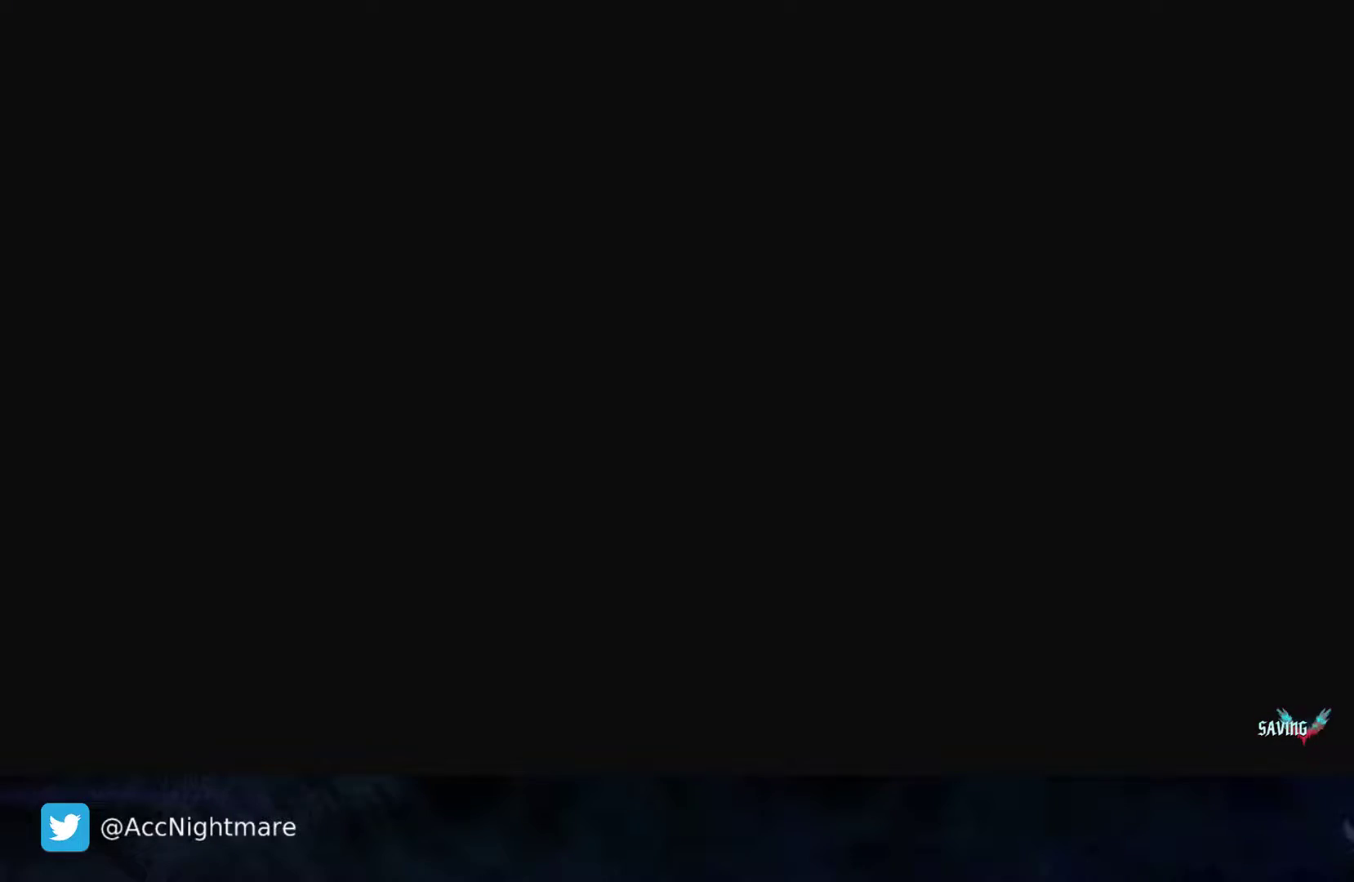
{"buttons": [], "left_stick": "center", "right_stick": "center", "events": []}